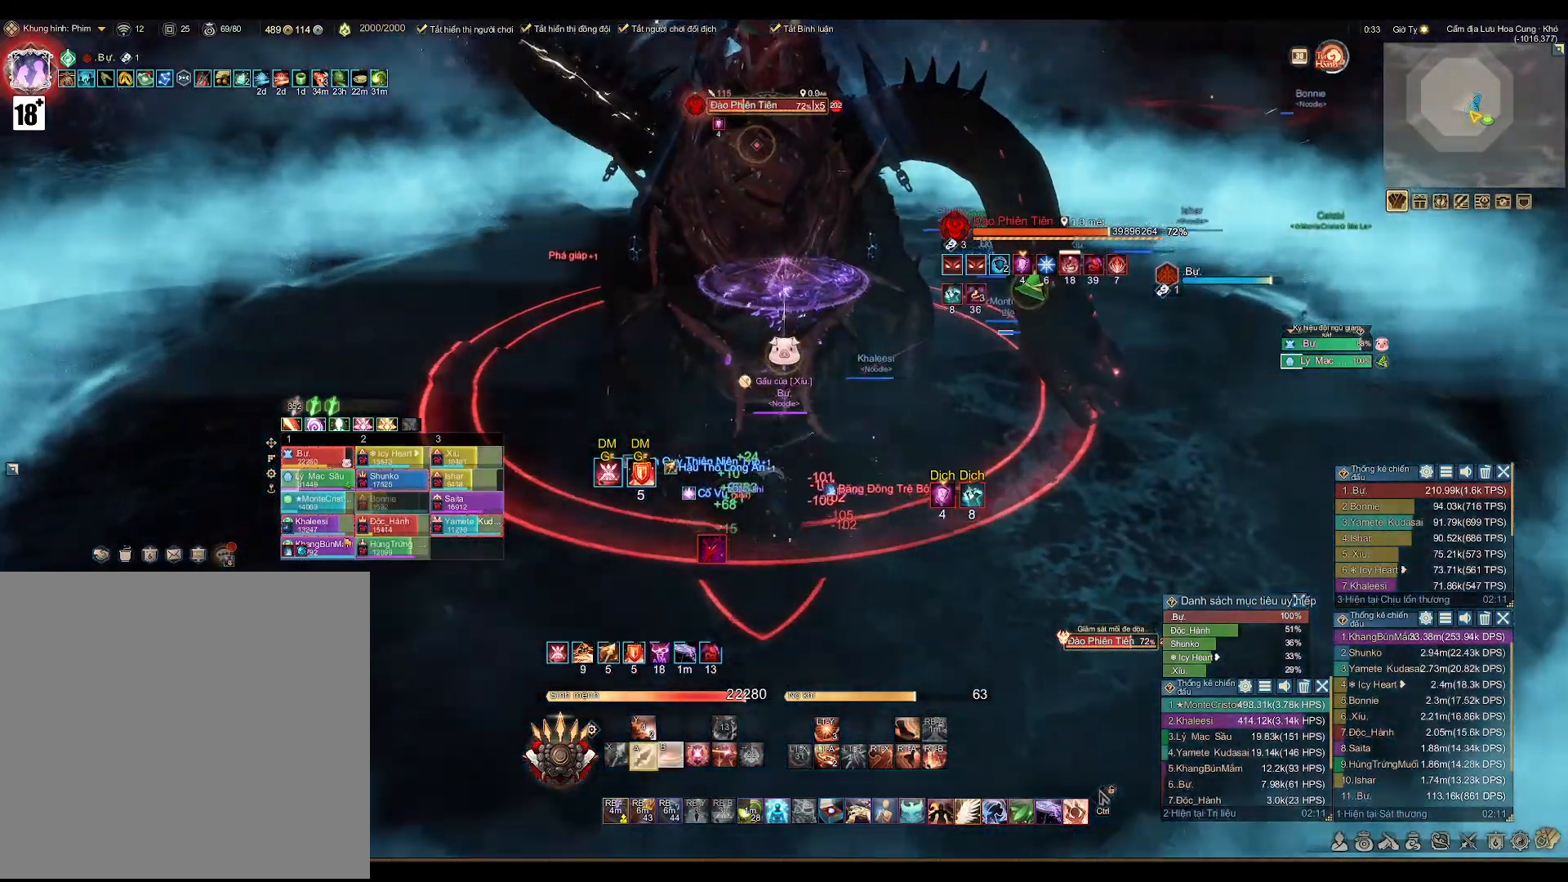
Gameplay with a controller (Xbox layout); each line is a JSON object with the inputs held at the frame after it. "events" lists button and stick changes between this image and that frame as [ms after this image, input, new state], when the widget could be followed in between.
{"buttons": ["A"], "left_stick": "center", "right_stick": "center", "events": [[117, "X", "down"], [183, "X", "up"], [500, "A", "down"]]}
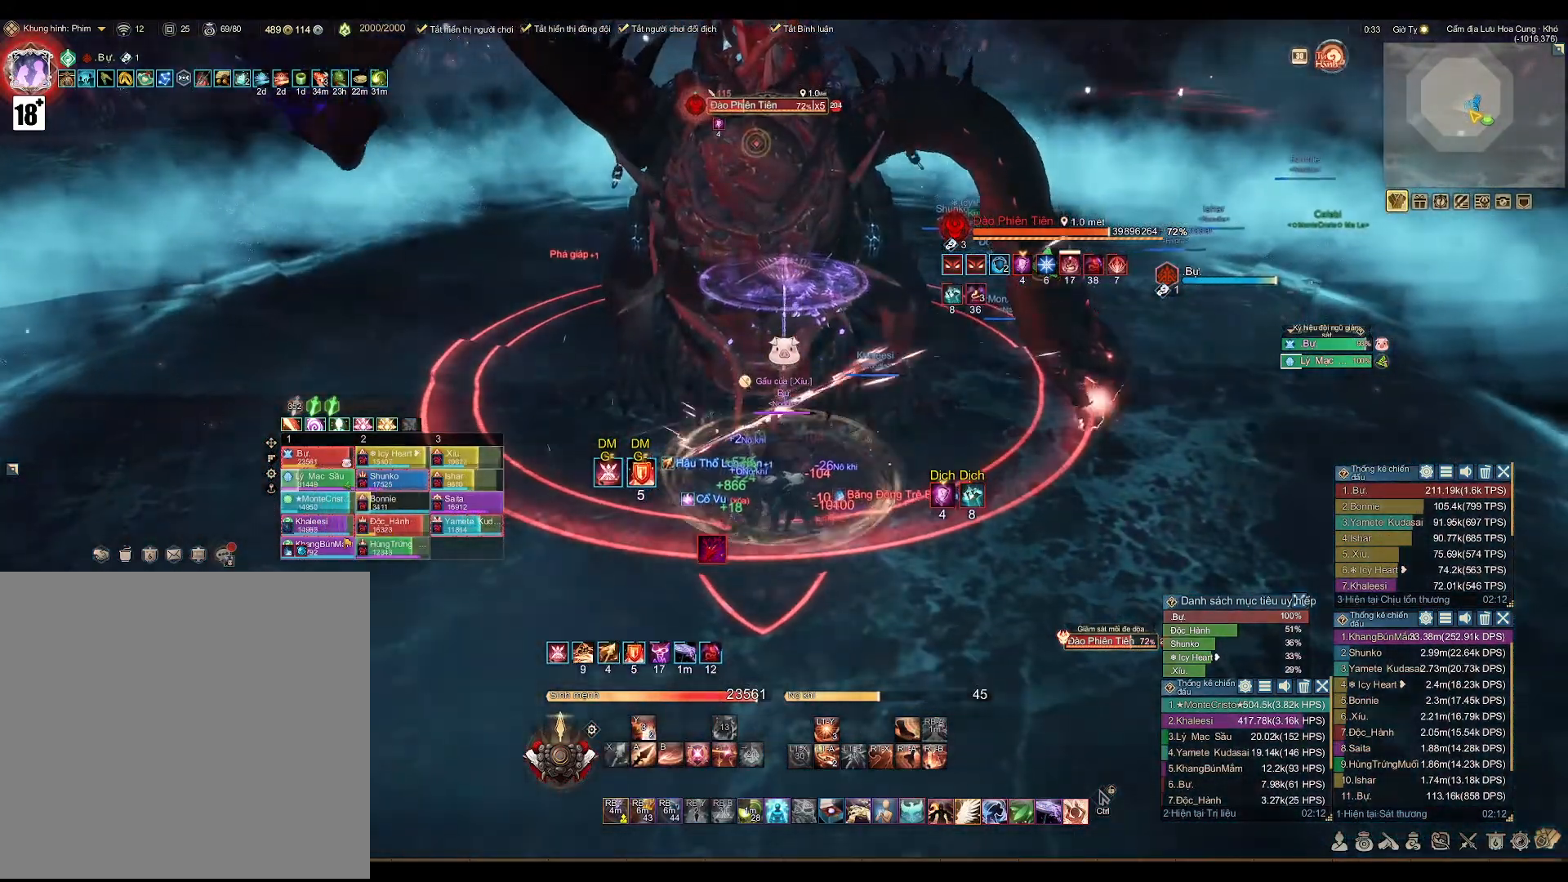
{"buttons": ["A"], "left_stick": "center", "right_stick": "center", "events": []}
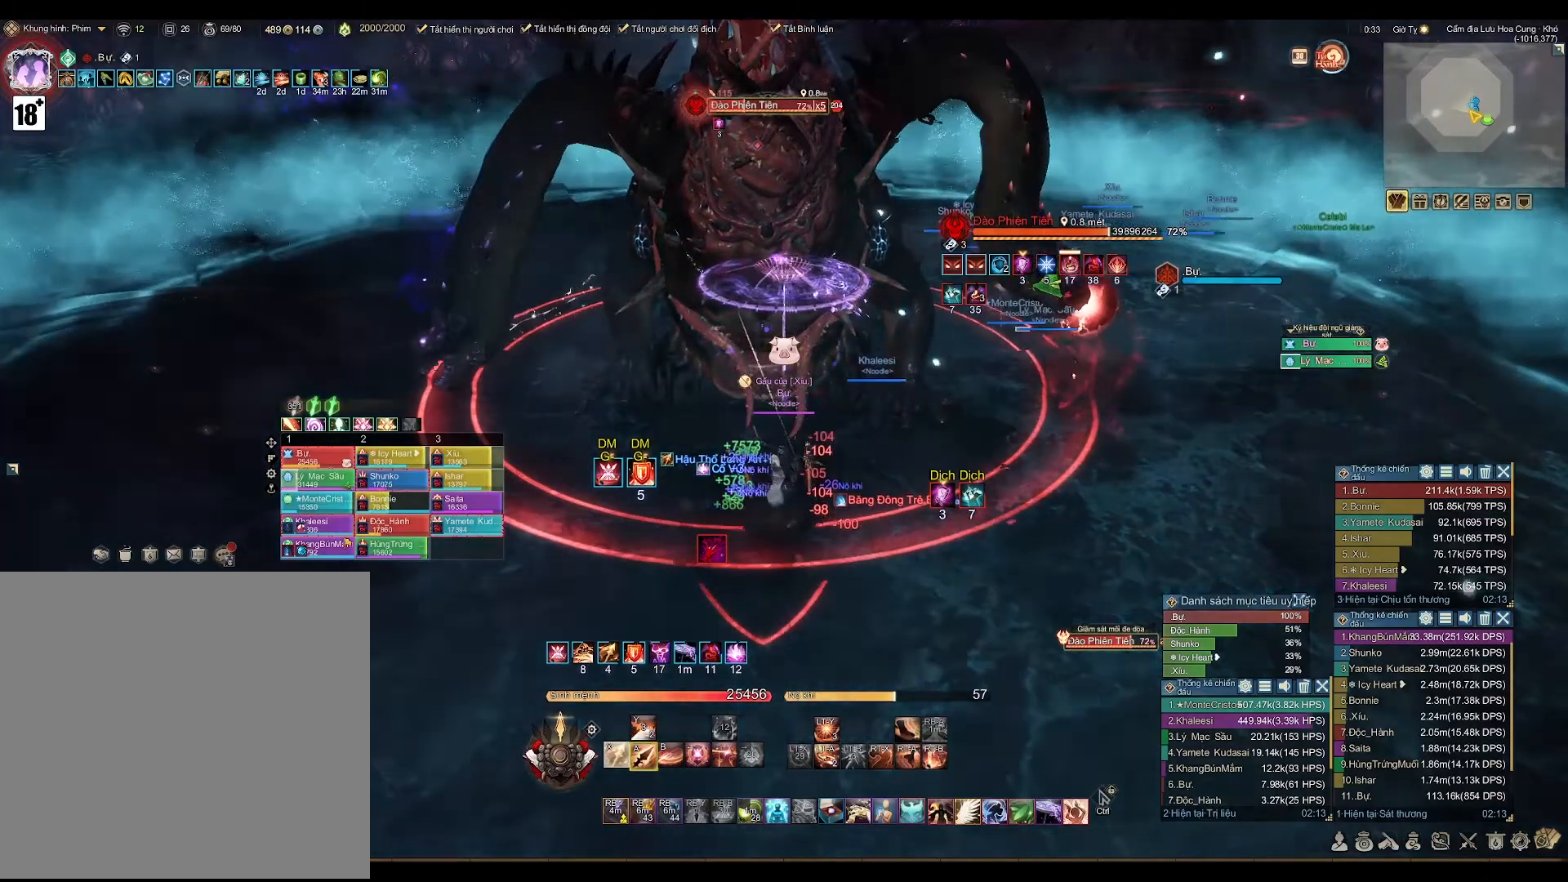
{"buttons": ["A"], "left_stick": "center", "right_stick": "center", "events": []}
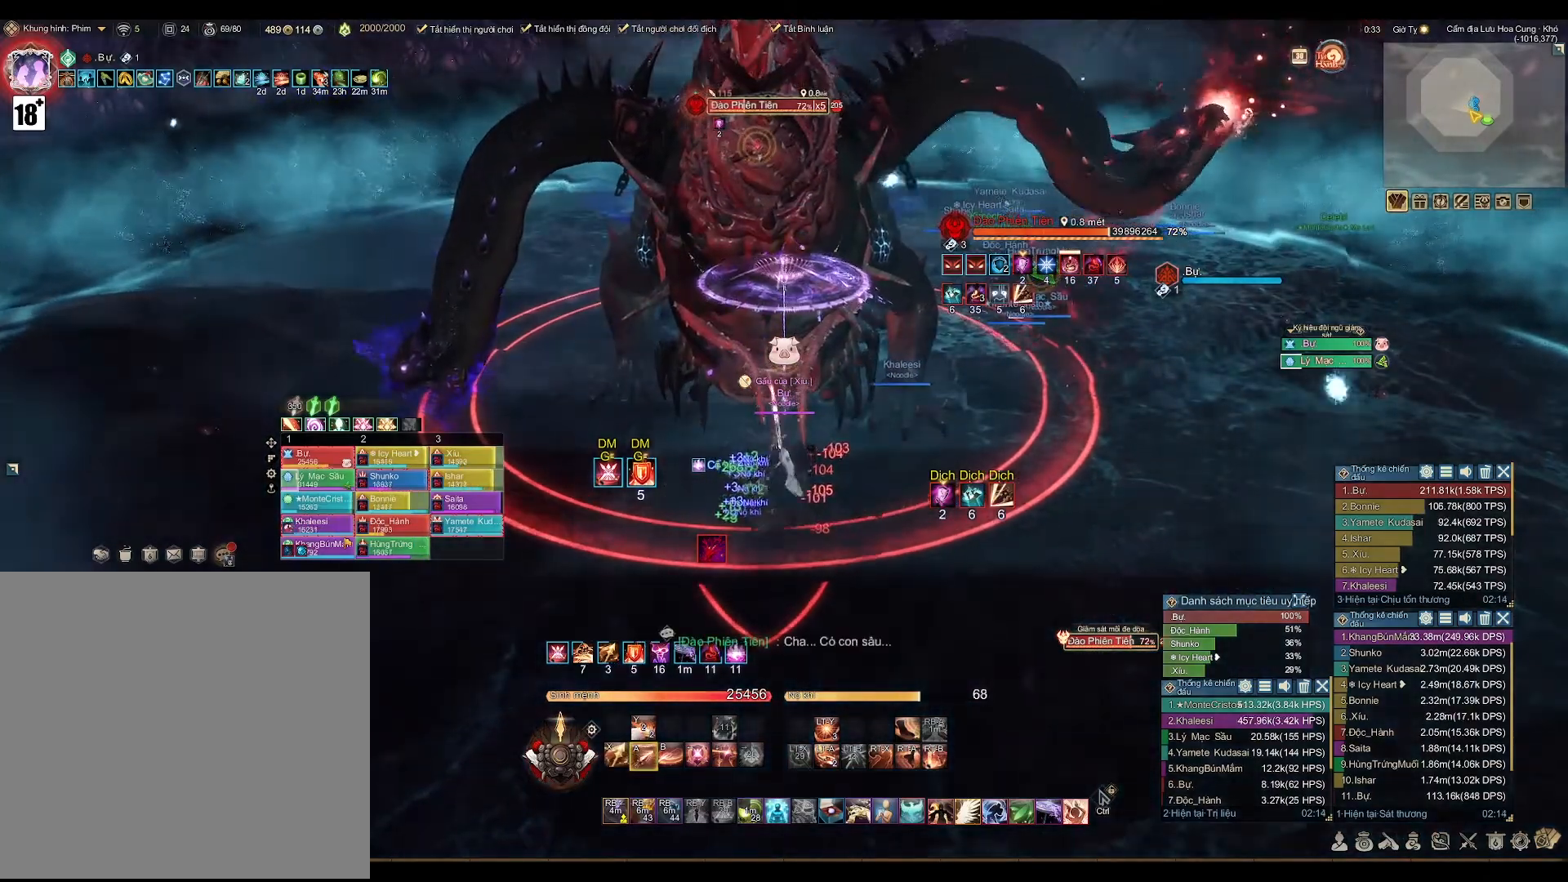
{"buttons": ["A"], "left_stick": "center", "right_stick": "center", "events": []}
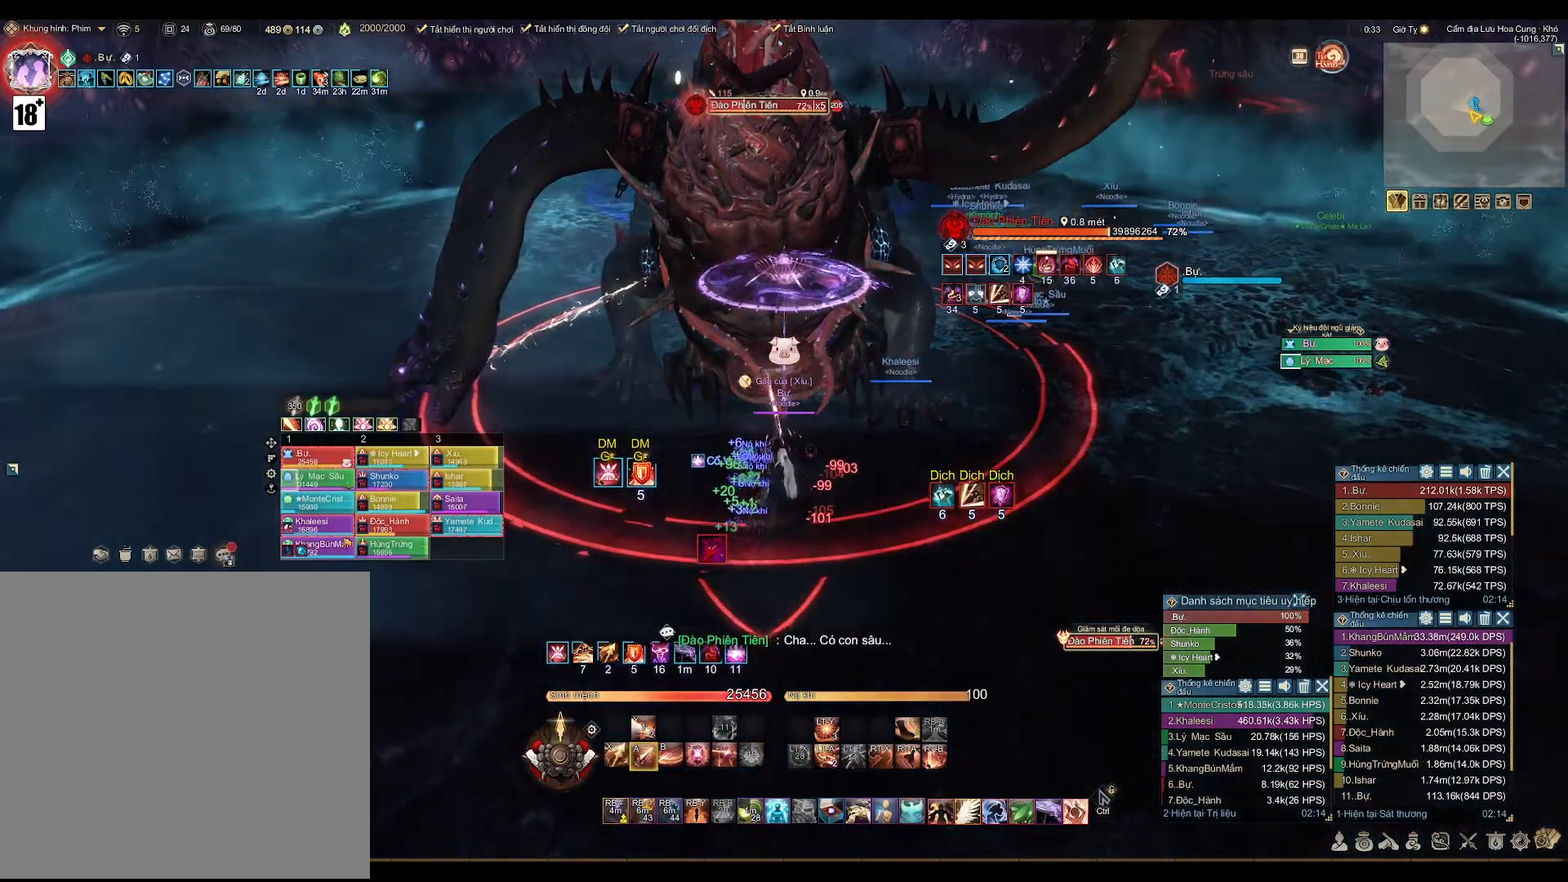
{"buttons": ["A"], "left_stick": "center", "right_stick": "center", "events": []}
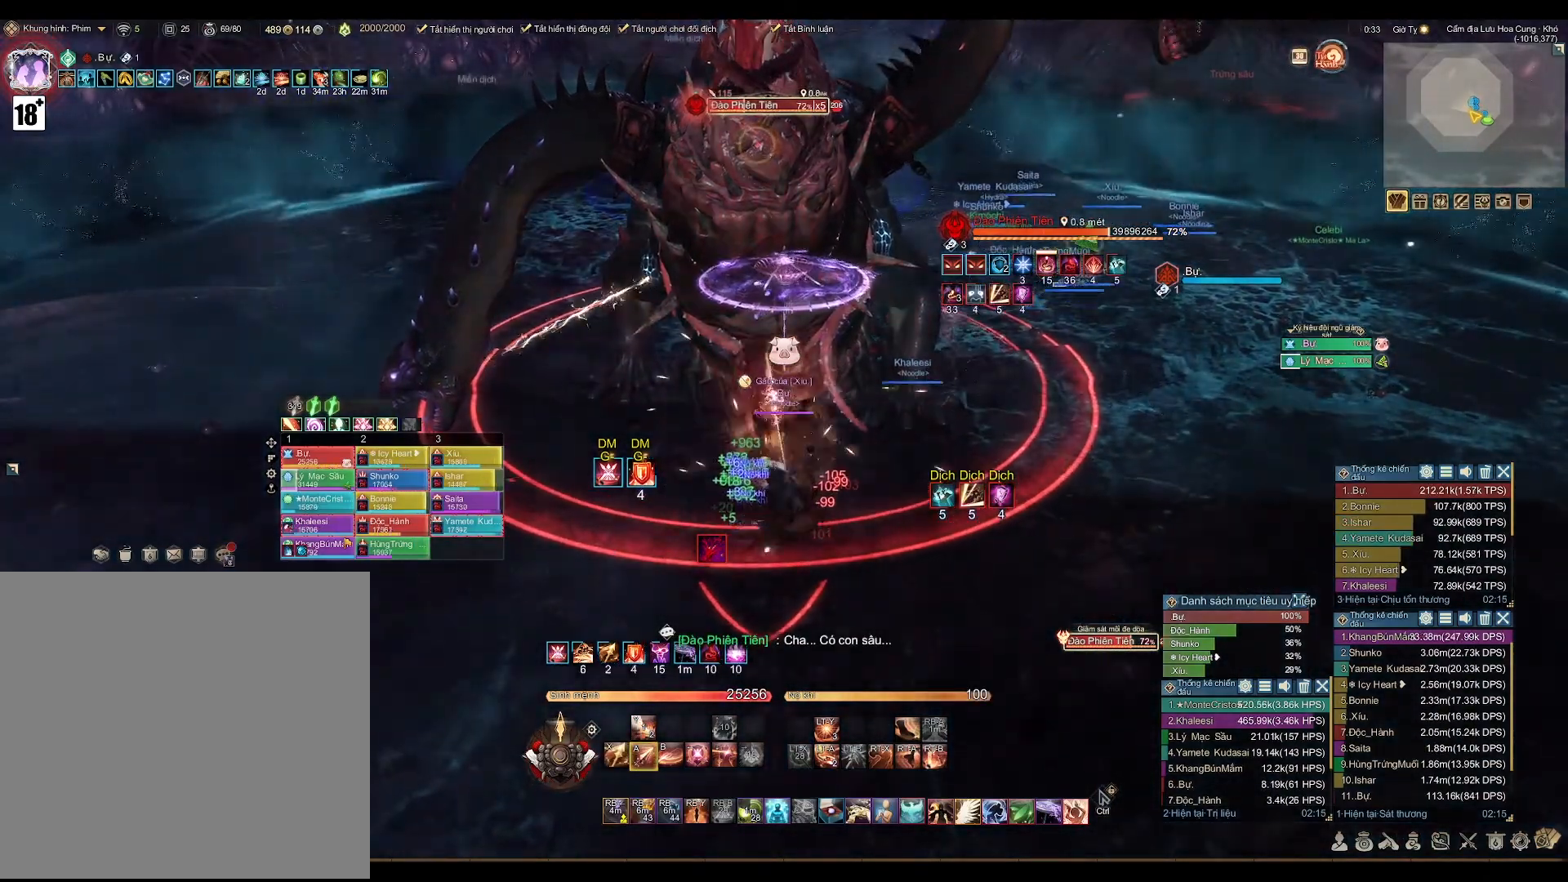
{"buttons": ["A"], "left_stick": "center", "right_stick": "center", "events": [[67, "A", "up"], [133, "B", "down"], [267, "B", "up"], [467, "A", "down"]]}
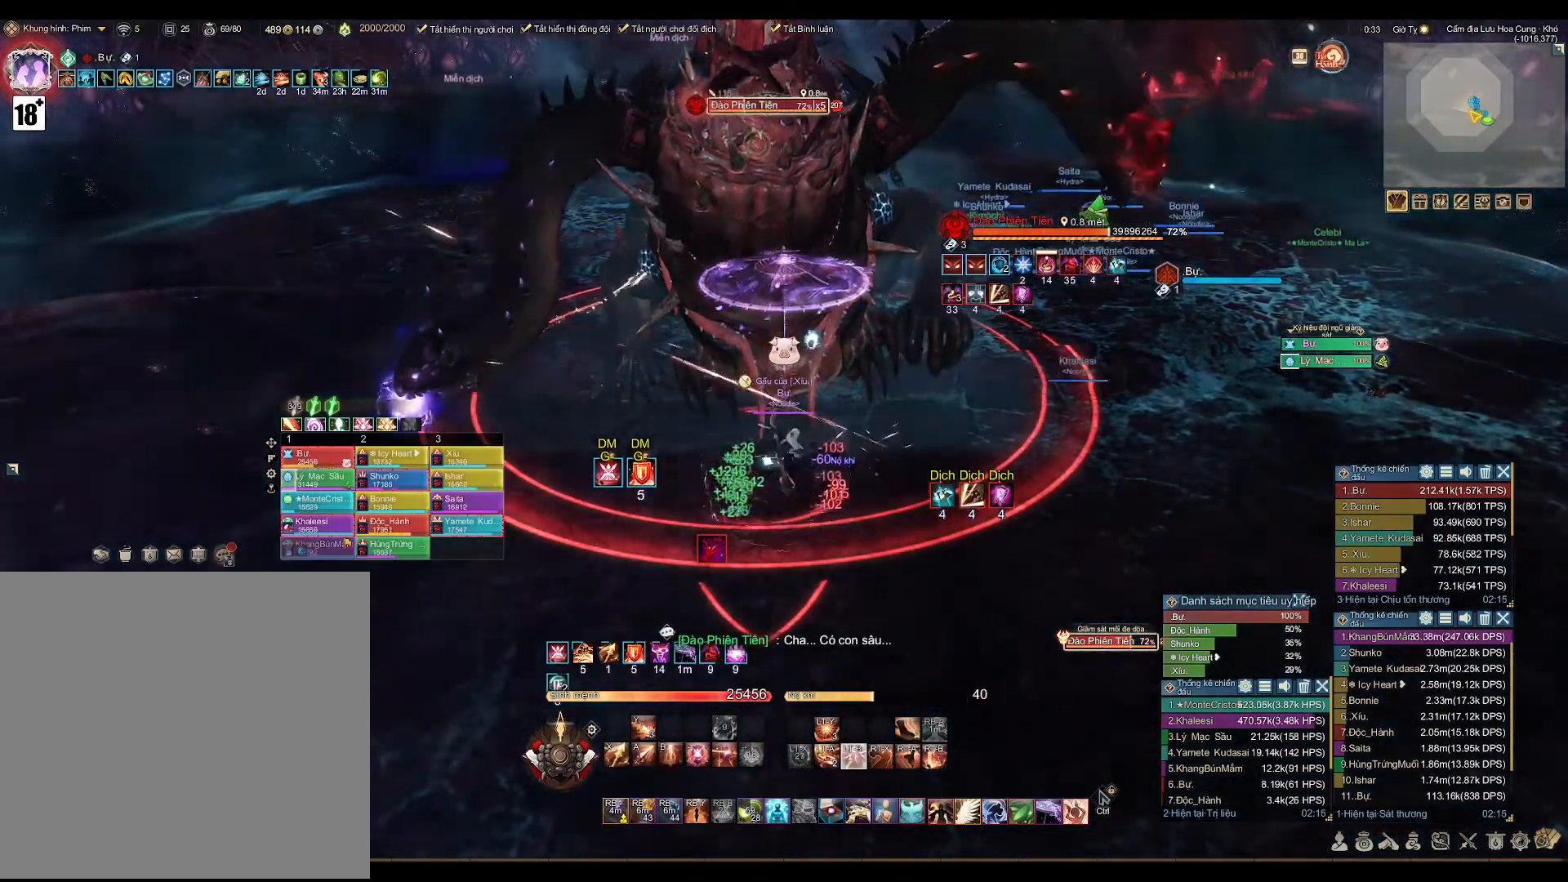
{"buttons": [], "left_stick": "right", "right_stick": "center", "events": [[333, "left_stick", "right"], [383, "A", "up"]]}
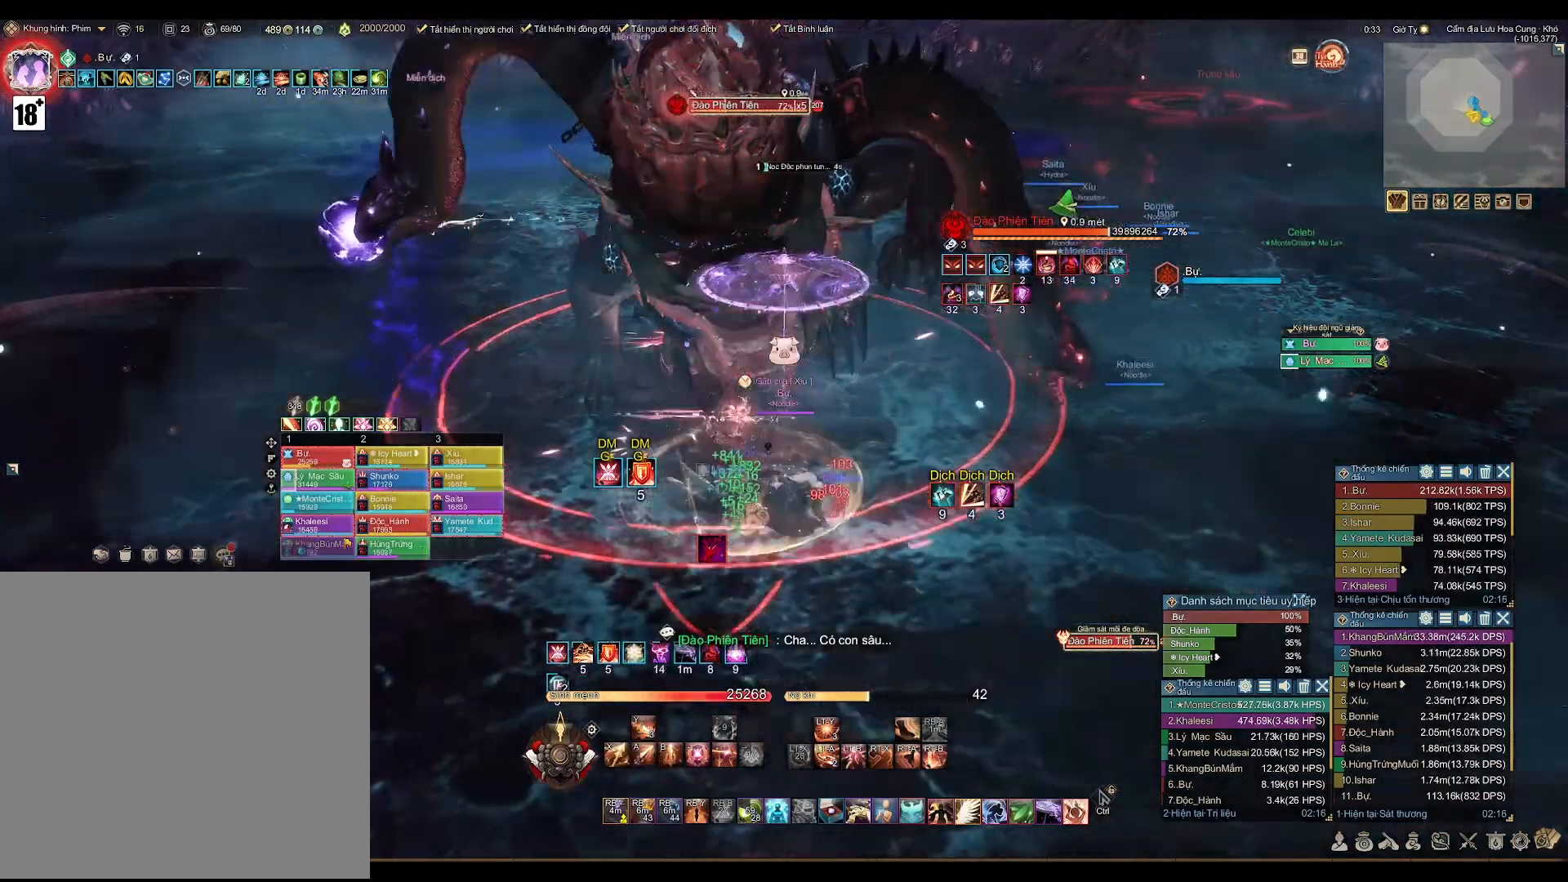
{"buttons": [], "left_stick": "up-right", "right_stick": "center", "events": [[33, "R2", "down"], [117, "left_stick", "up-right"], [183, "Y", "down"], [417, "Y", "up"], [483, "R2", "up"]]}
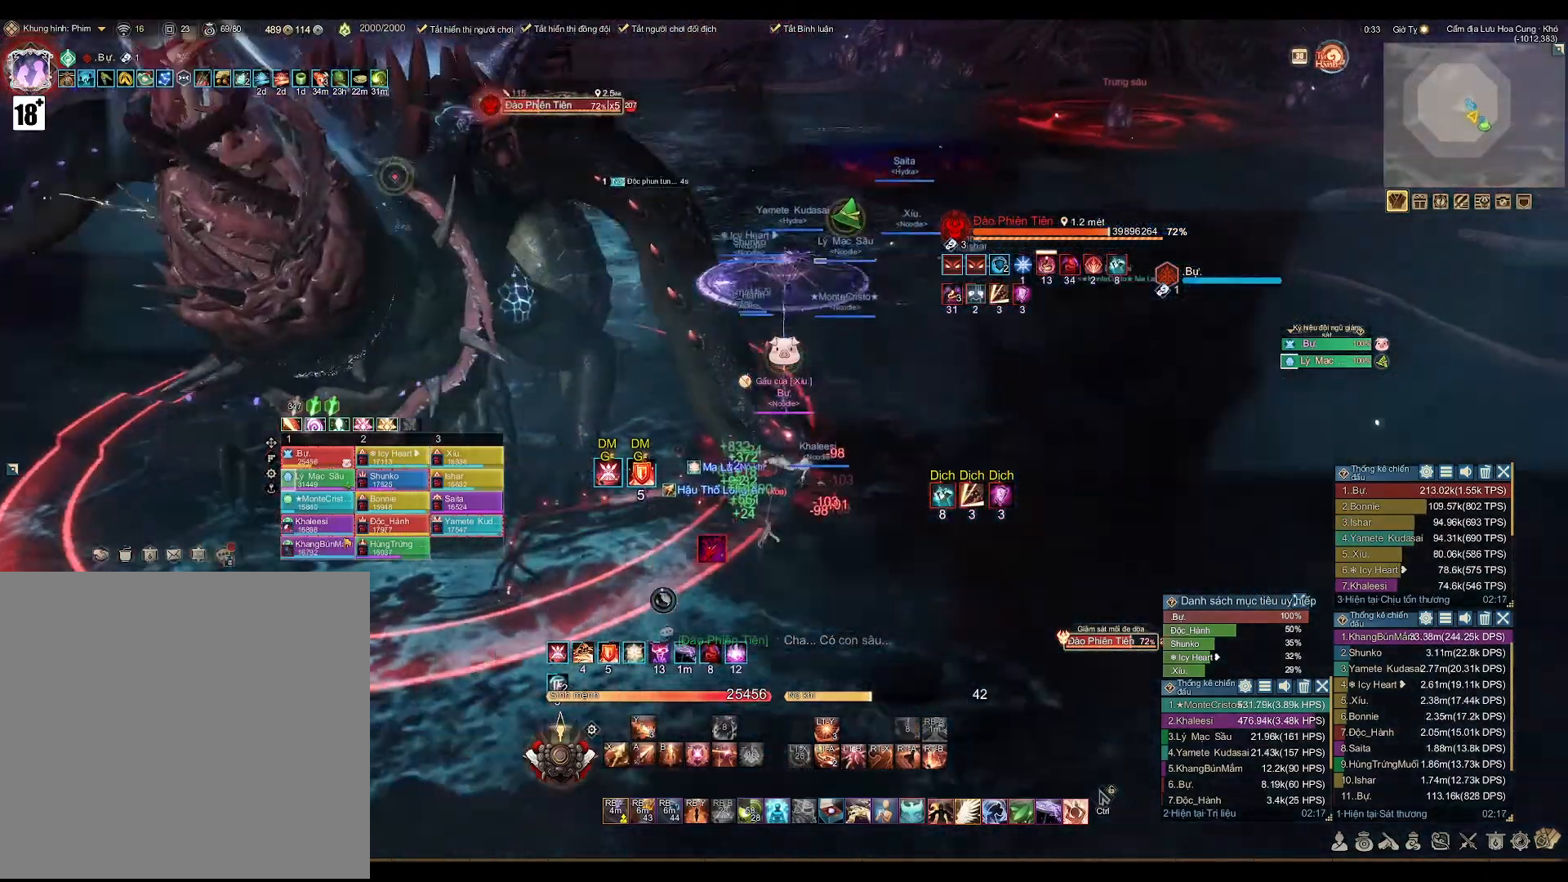
{"buttons": [], "left_stick": "up-right", "right_stick": "center", "events": [[117, "right_stick", "left"], [250, "right_stick", "center"]]}
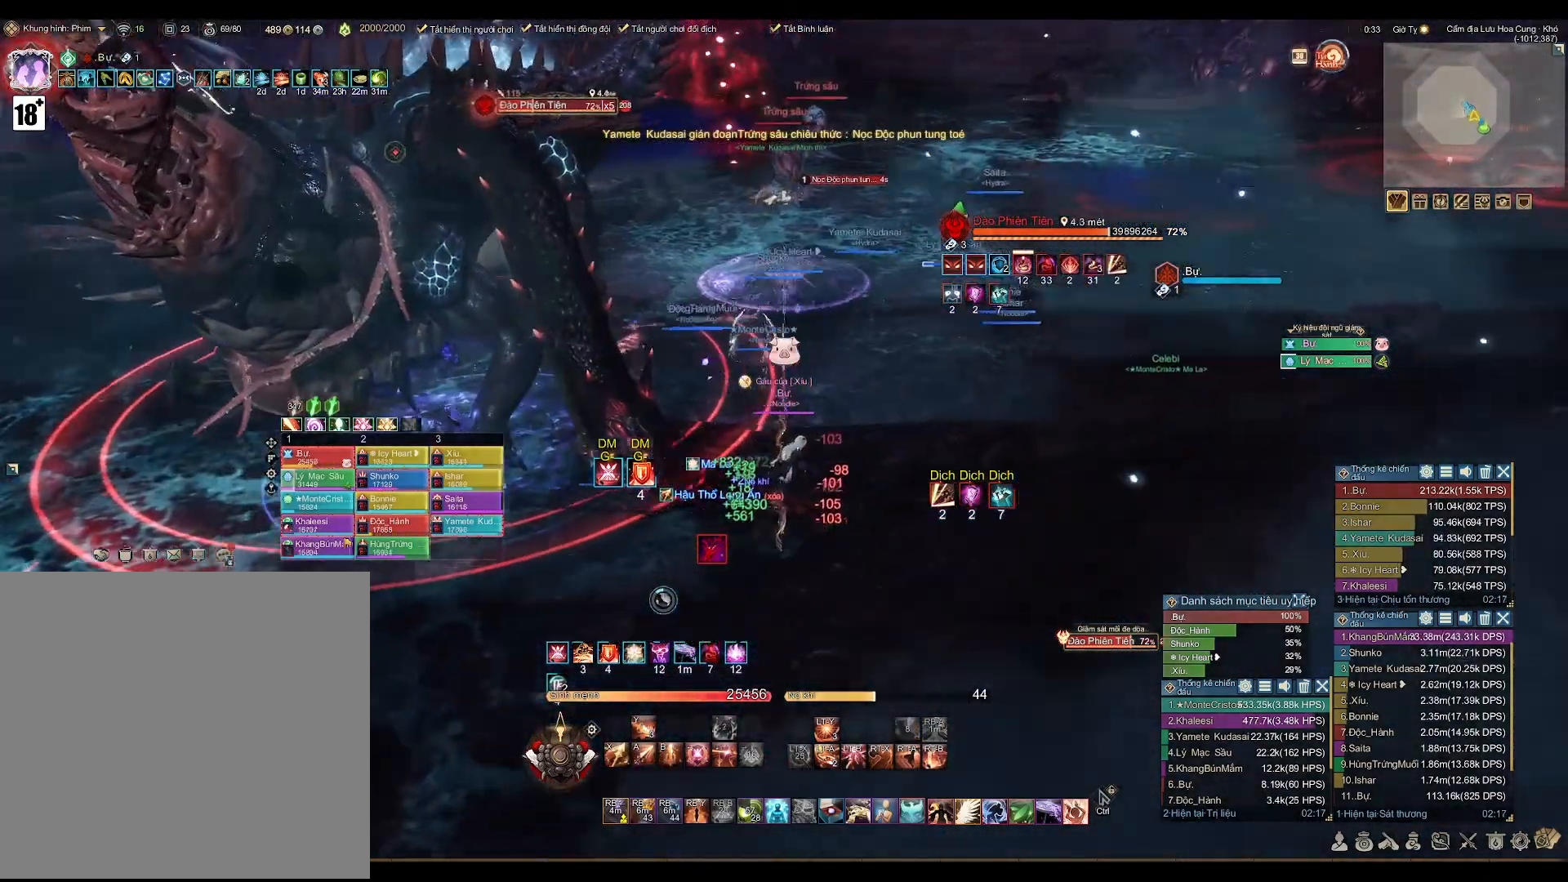
{"buttons": [], "left_stick": "center", "right_stick": "center", "events": [[450, "left_stick", "center"]]}
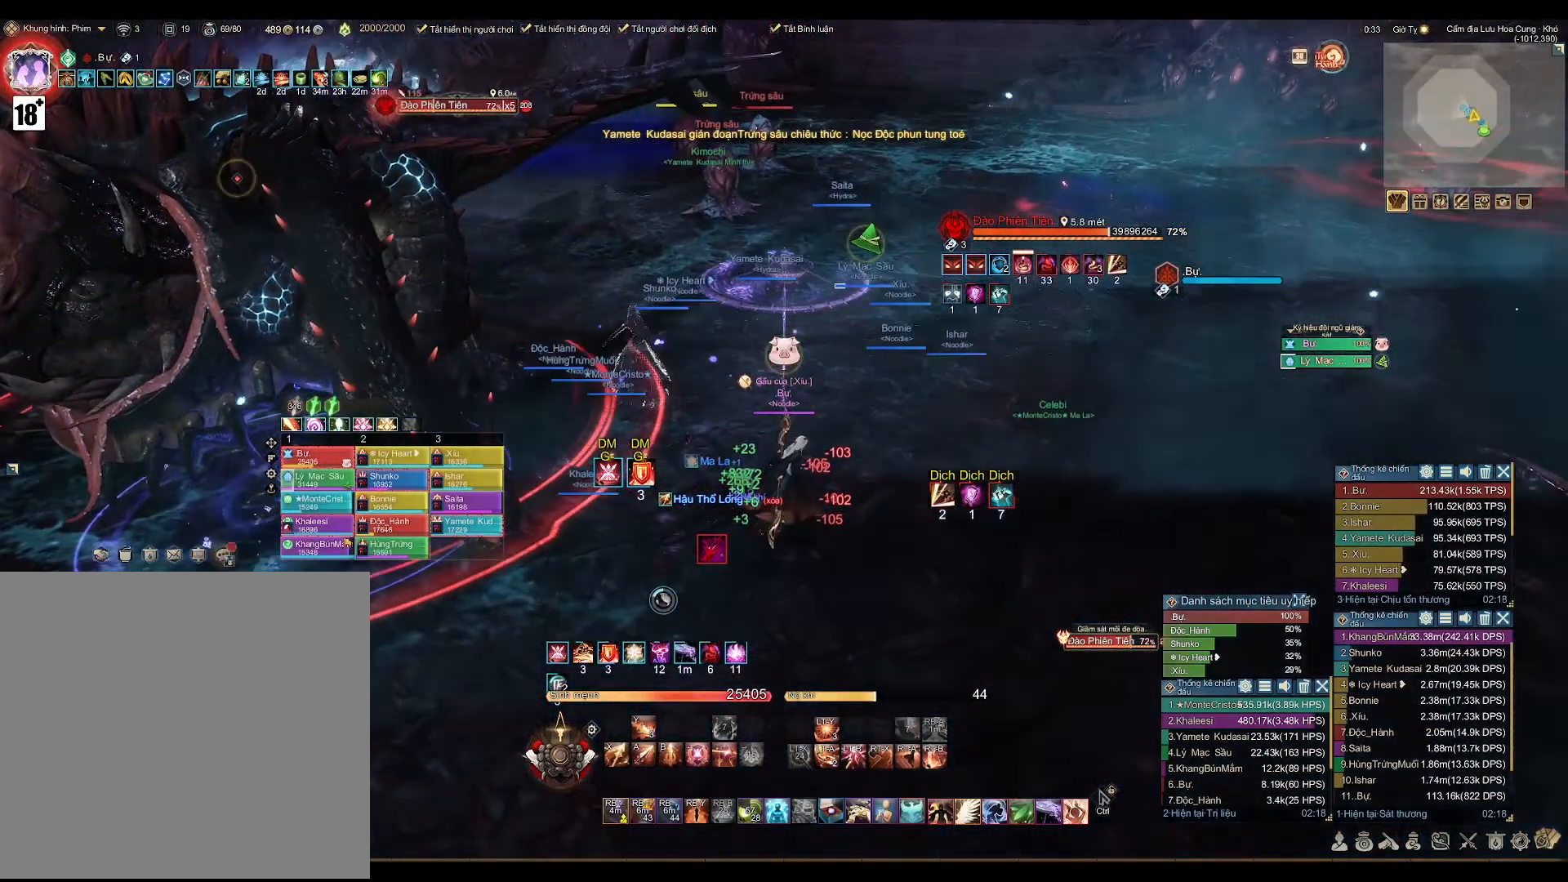
{"buttons": [], "left_stick": "up-right", "right_stick": "center", "events": [[217, "left_stick", "right"], [433, "left_stick", "up-right"]]}
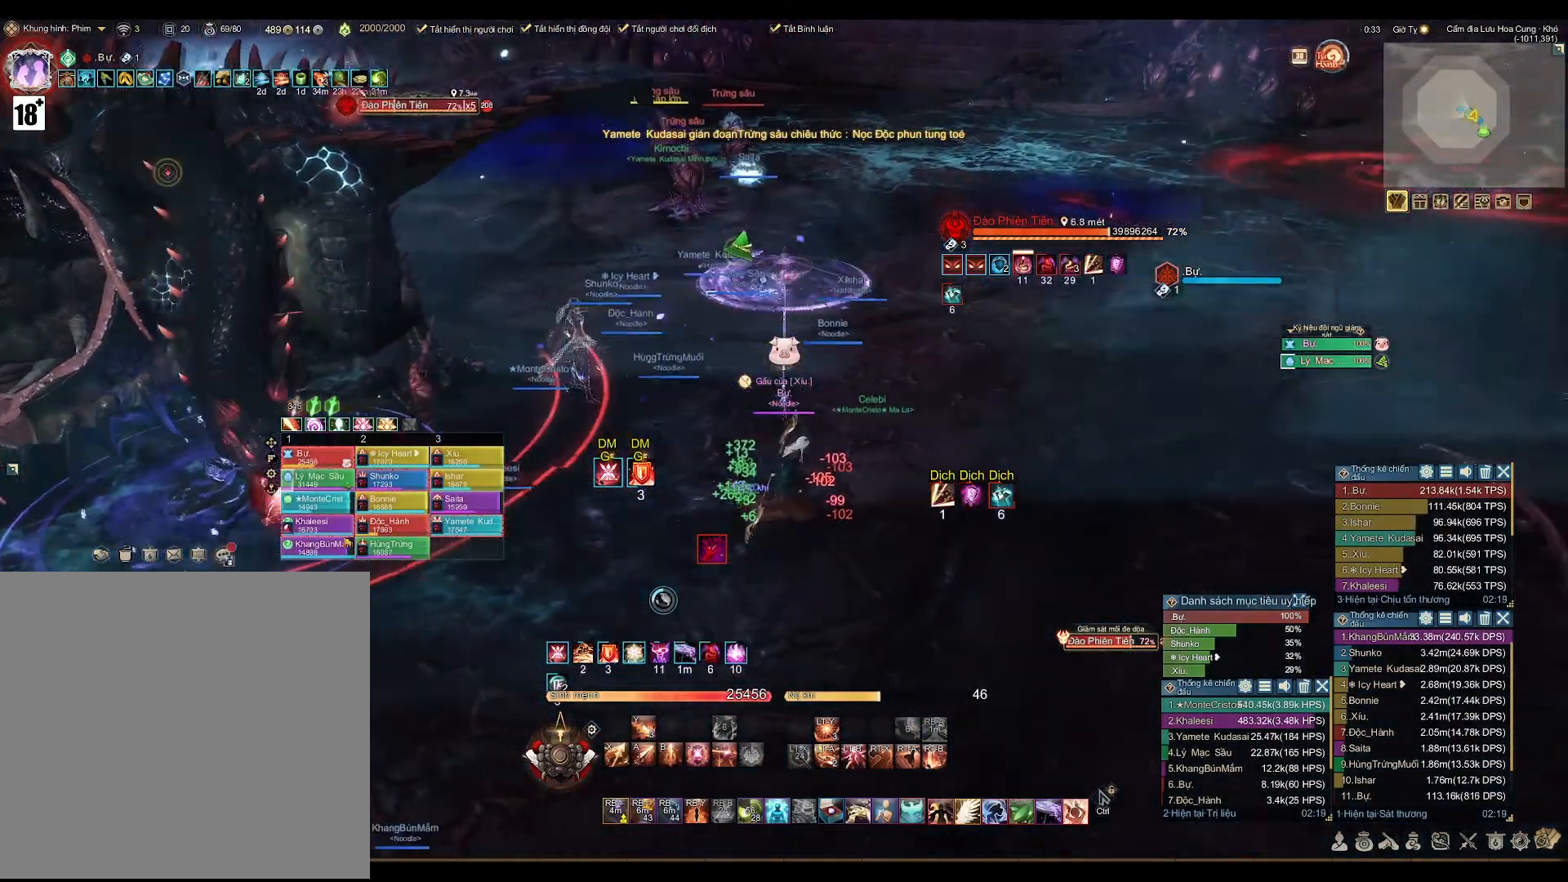
{"buttons": [], "left_stick": "center", "right_stick": "center", "events": [[33, "left_stick", "up"], [467, "left_stick", "center"]]}
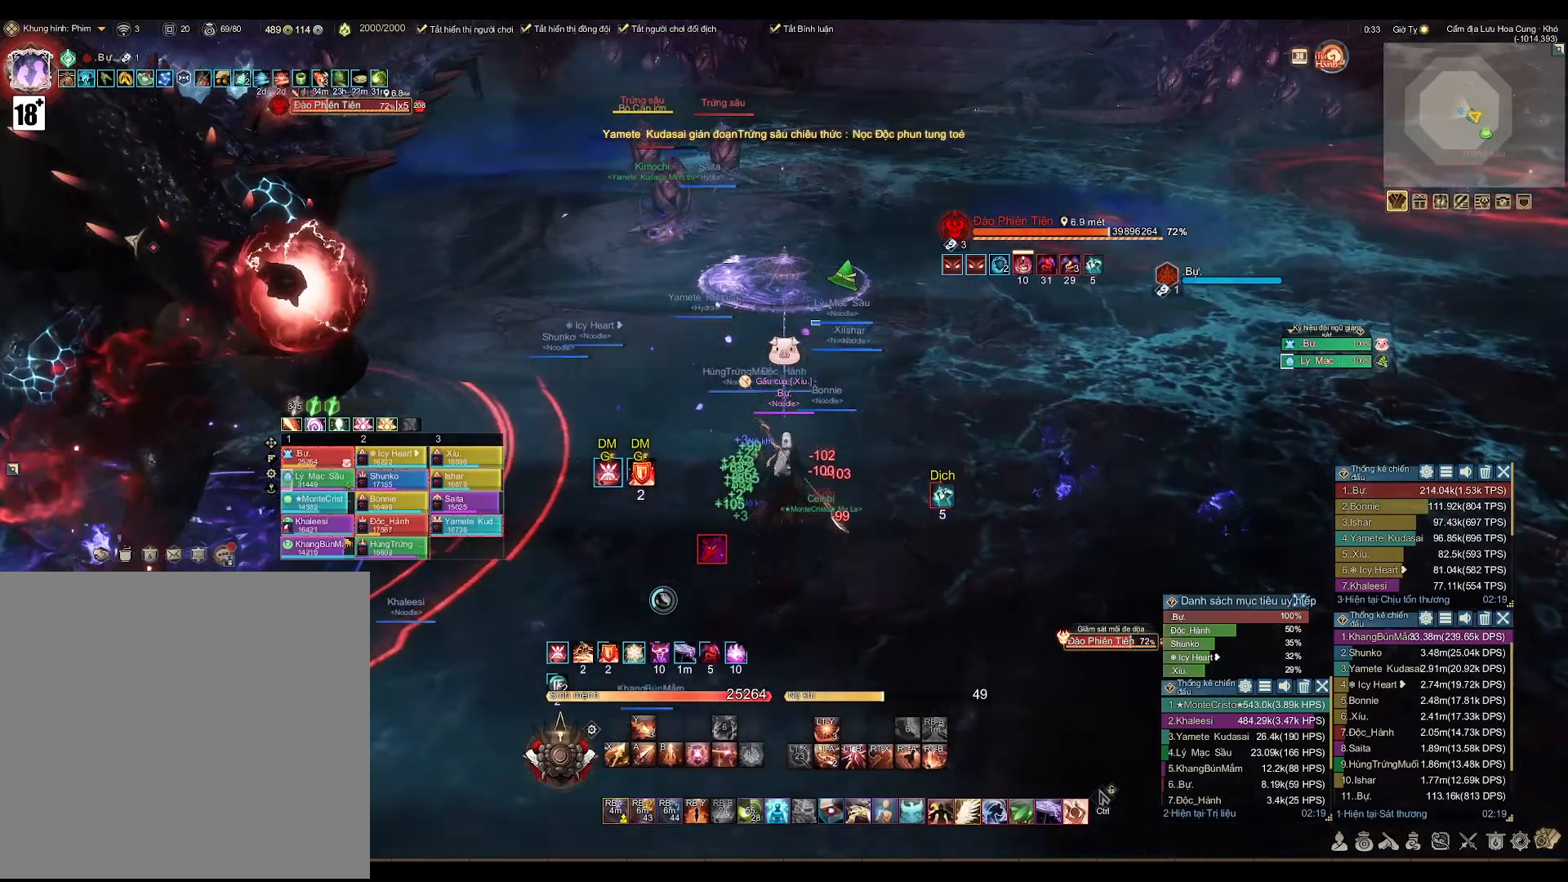
{"buttons": [], "left_stick": "down", "right_stick": "center", "events": [[200, "left_stick", "down"]]}
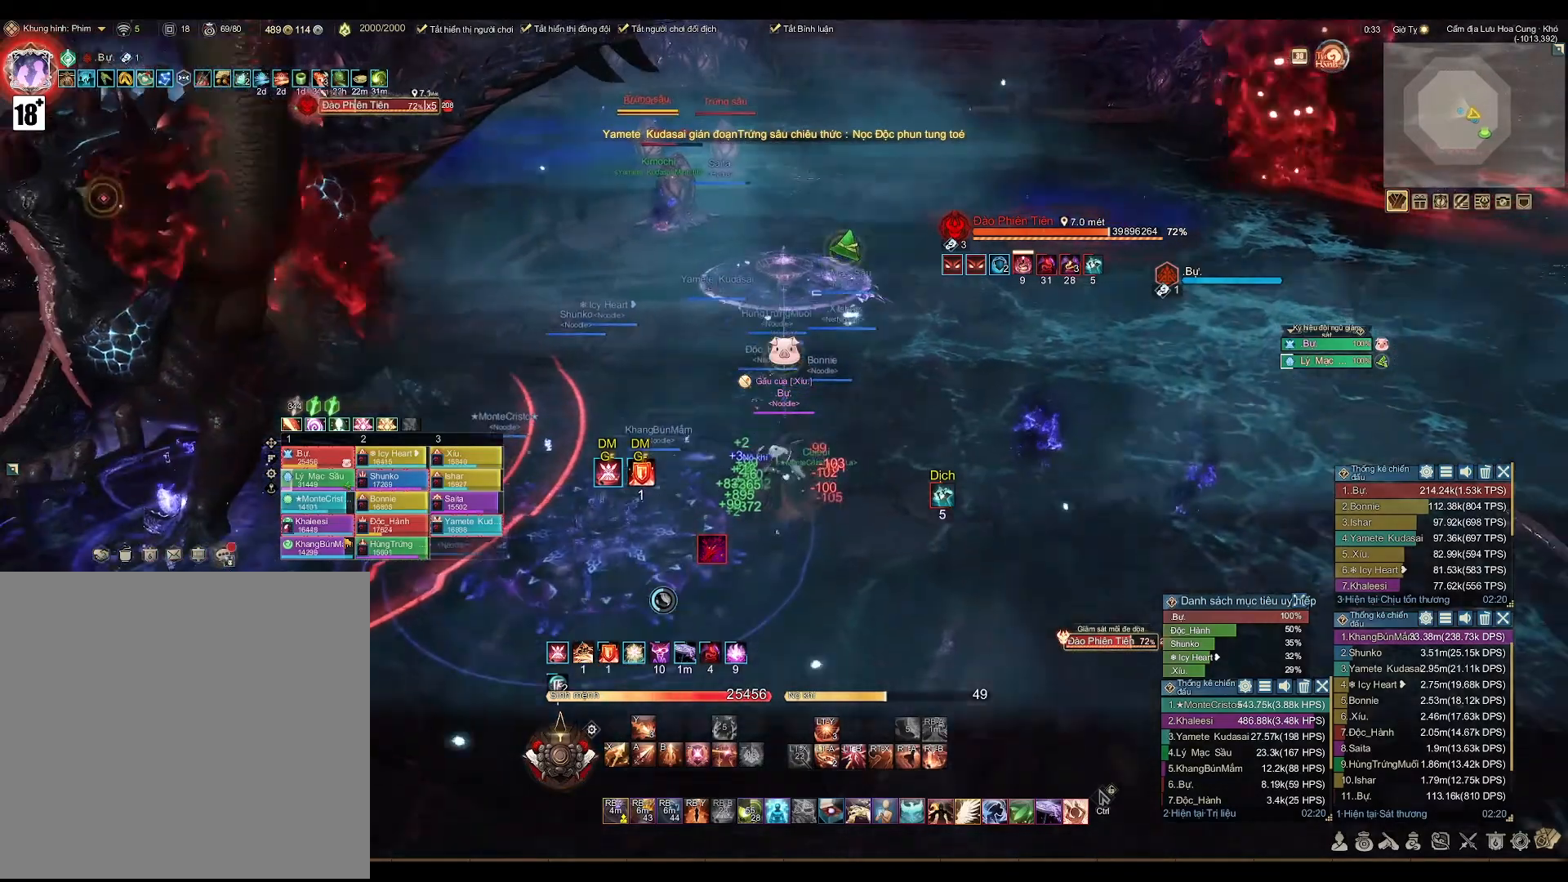
{"buttons": [], "left_stick": "right", "right_stick": "center", "events": [[350, "left_stick", "right"]]}
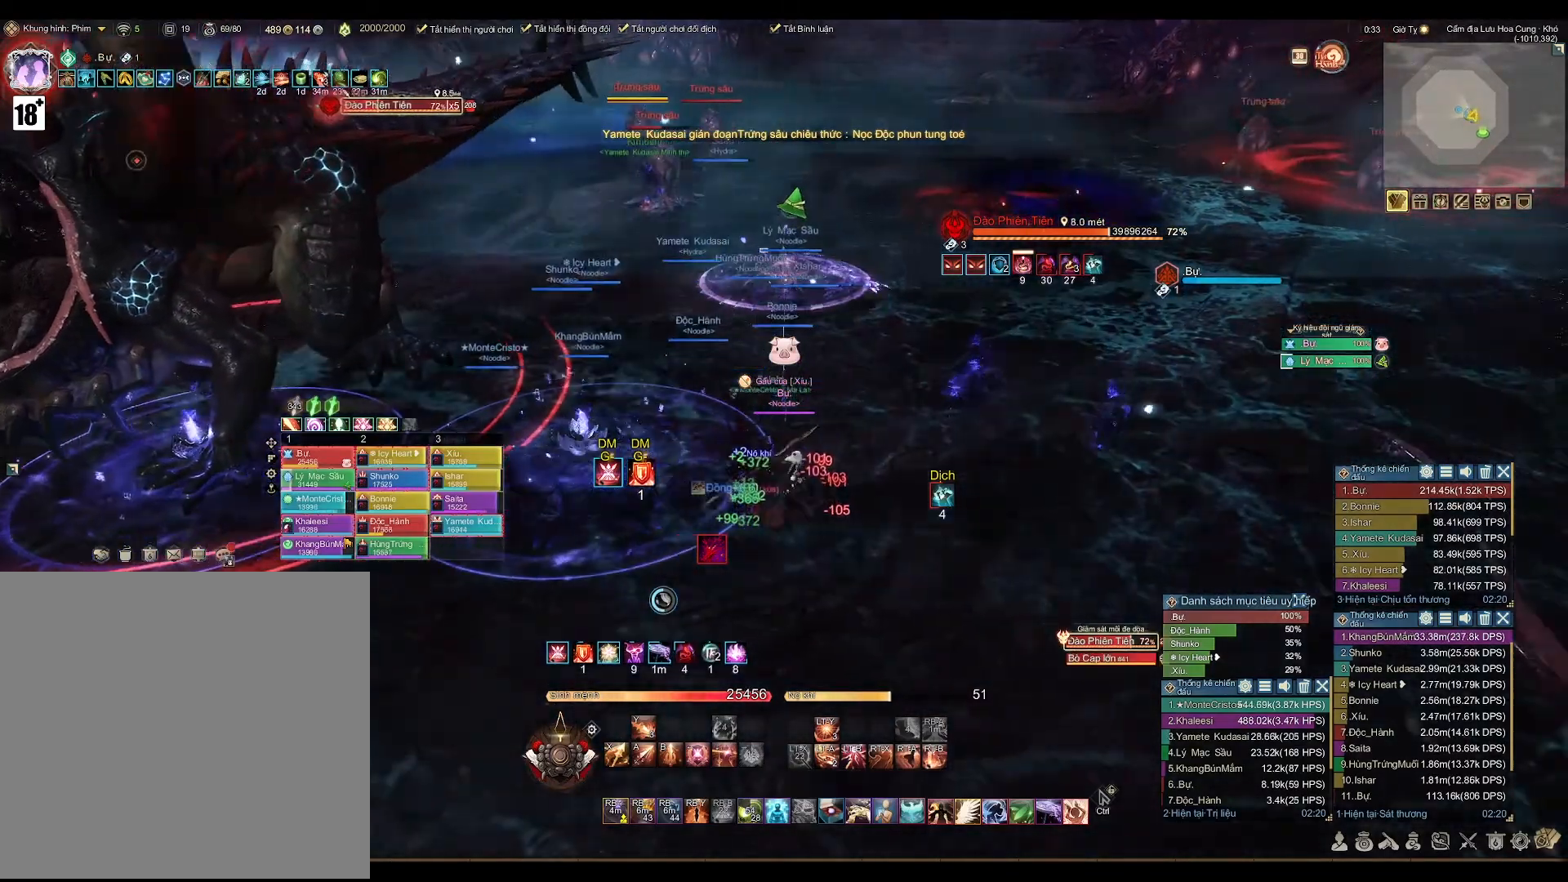
{"buttons": [], "left_stick": "center", "right_stick": "center", "events": [[117, "left_stick", "center"]]}
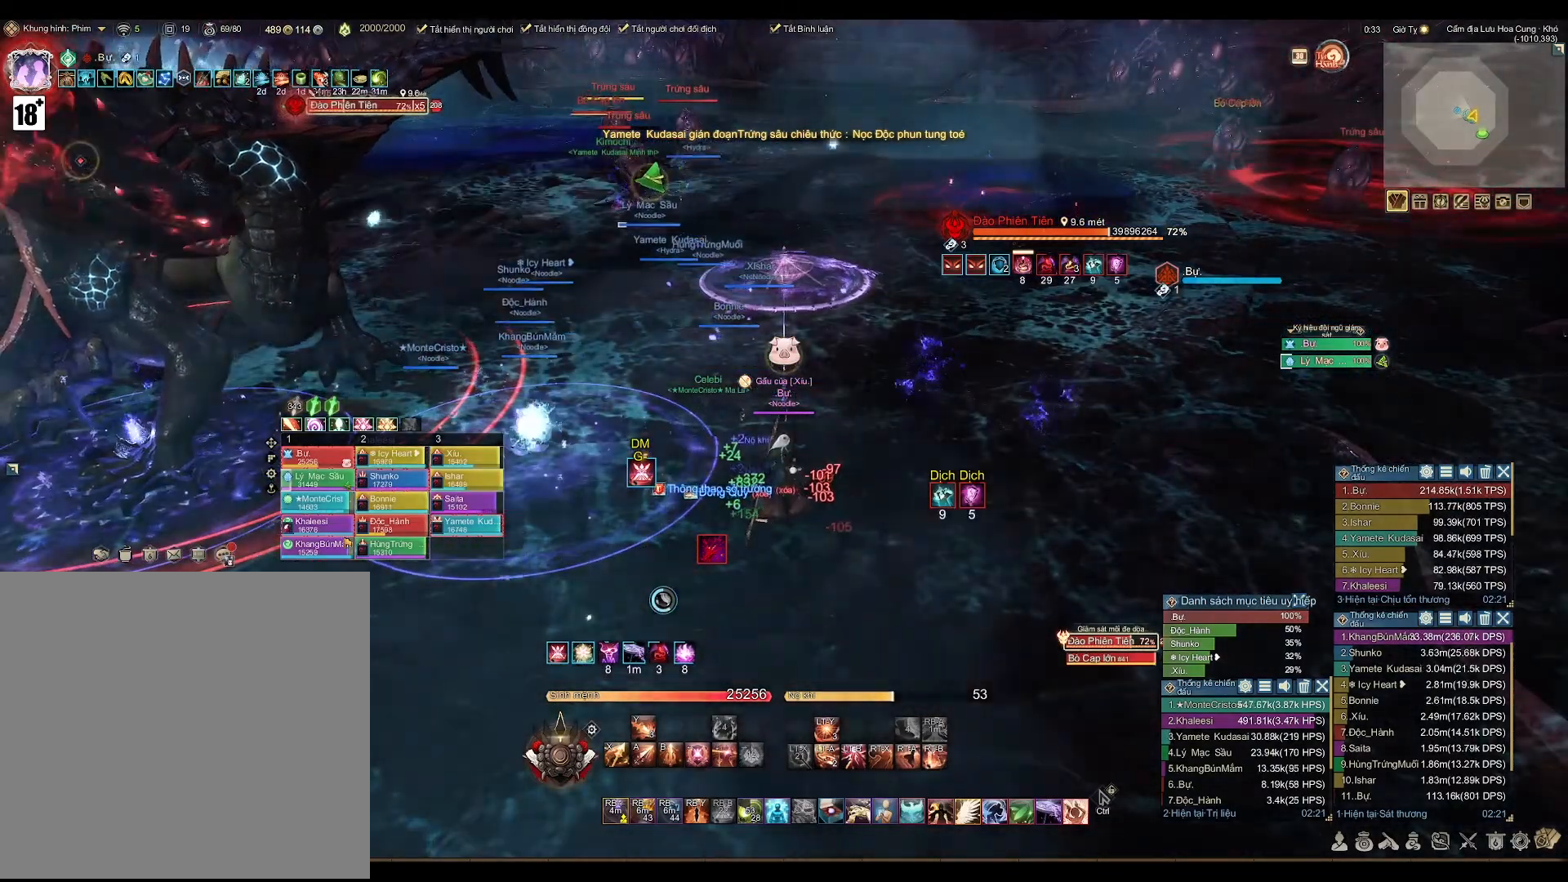
{"buttons": [], "left_stick": "center", "right_stick": "center", "events": []}
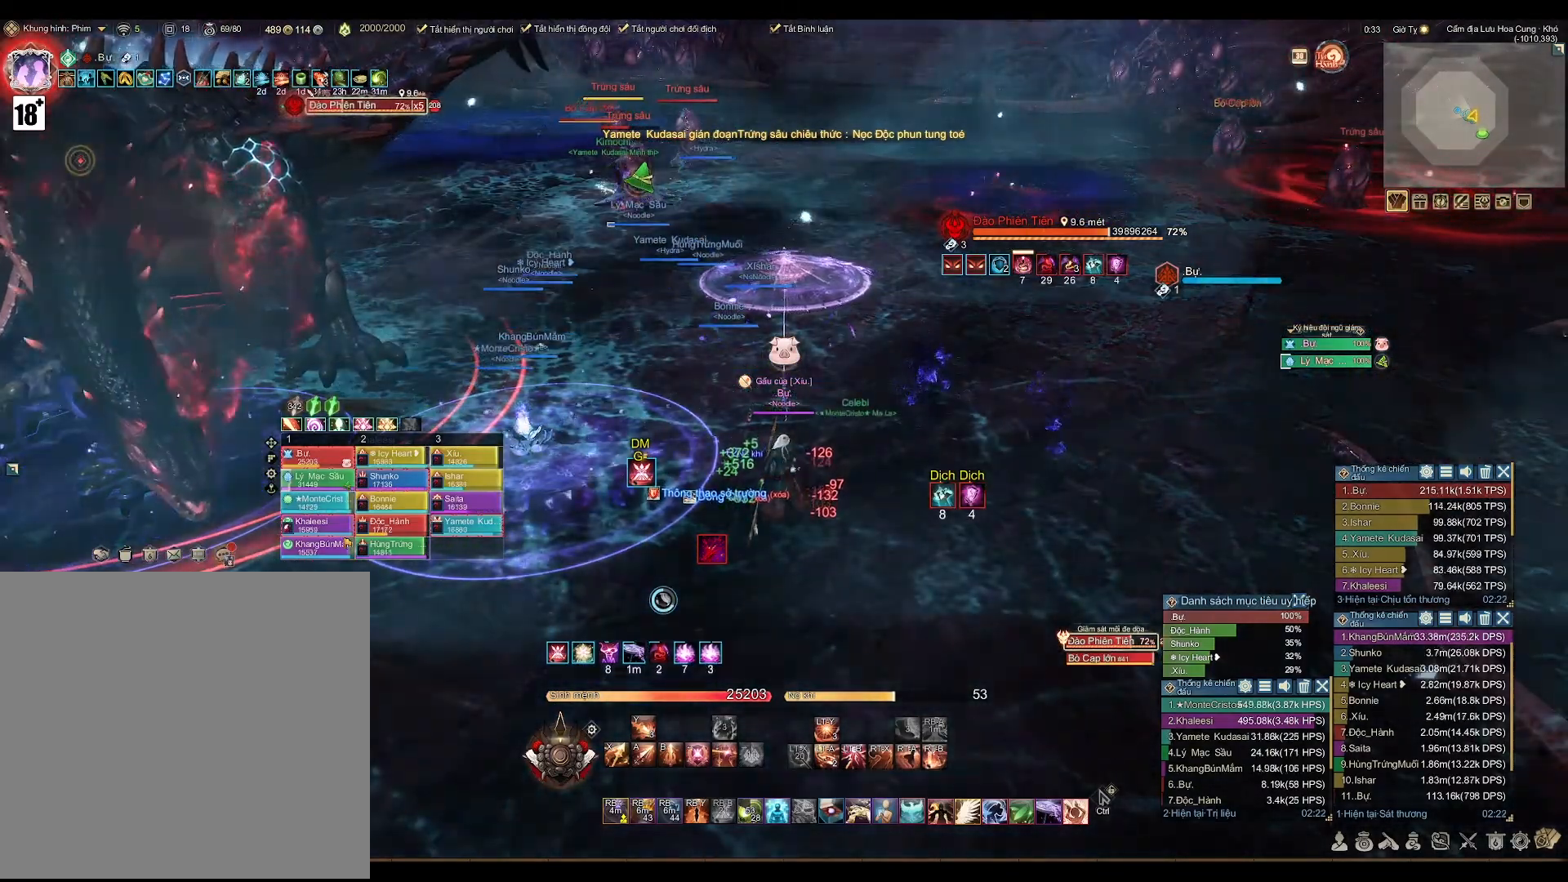
{"buttons": [], "left_stick": "center", "right_stick": "center", "events": [[117, "left_stick", "right"], [317, "right_stick", "right"], [367, "left_stick", "center"], [400, "right_stick", "center"]]}
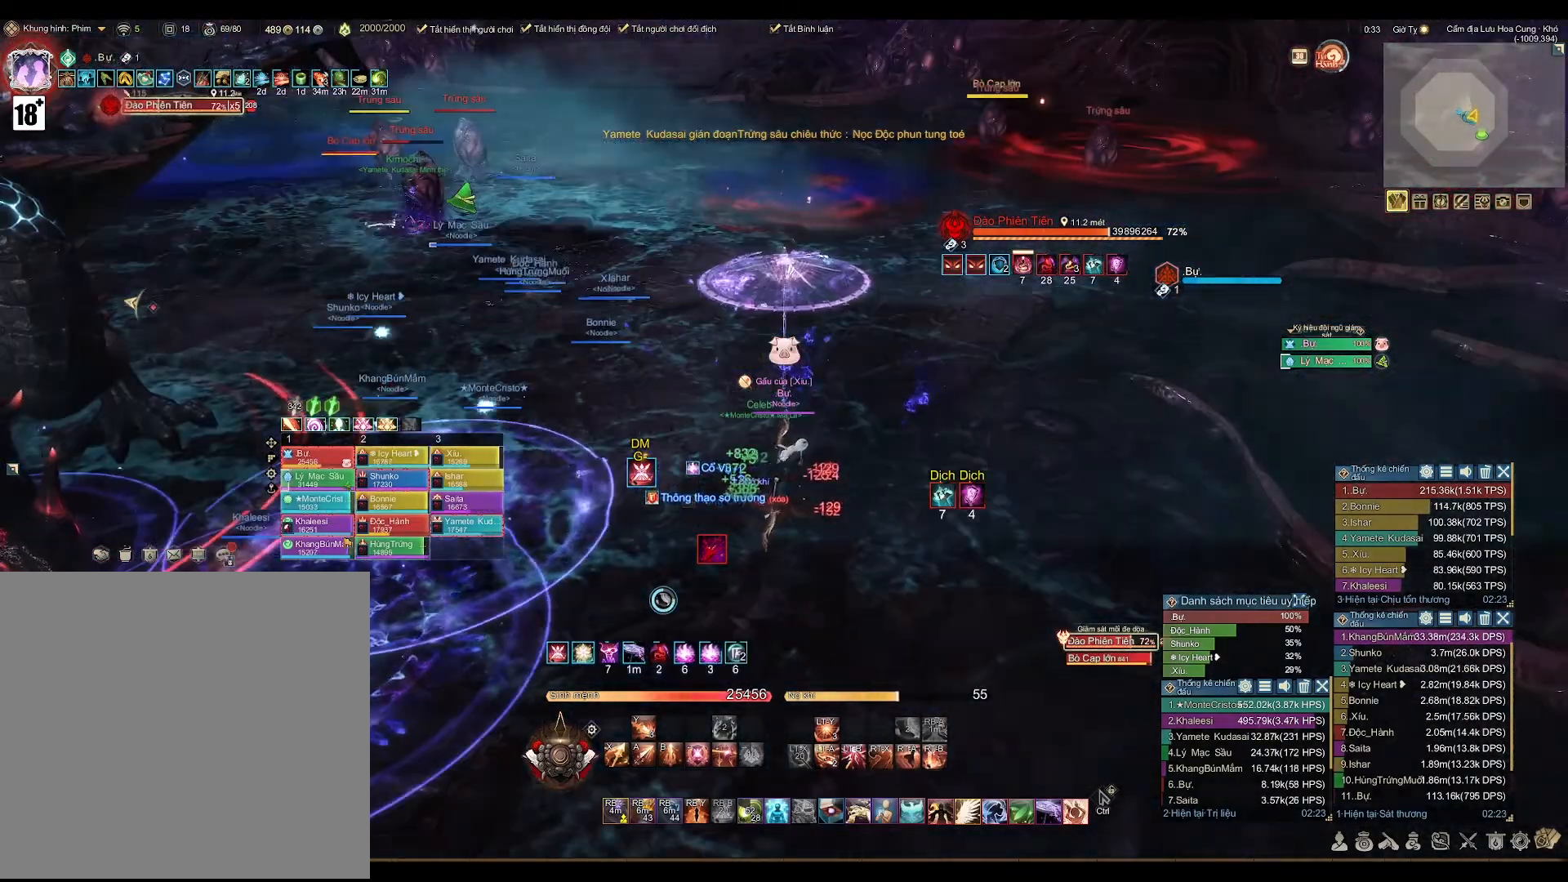
{"buttons": [], "left_stick": "center", "right_stick": "center", "events": [[283, "right_stick", "left"], [500, "right_stick", "center"]]}
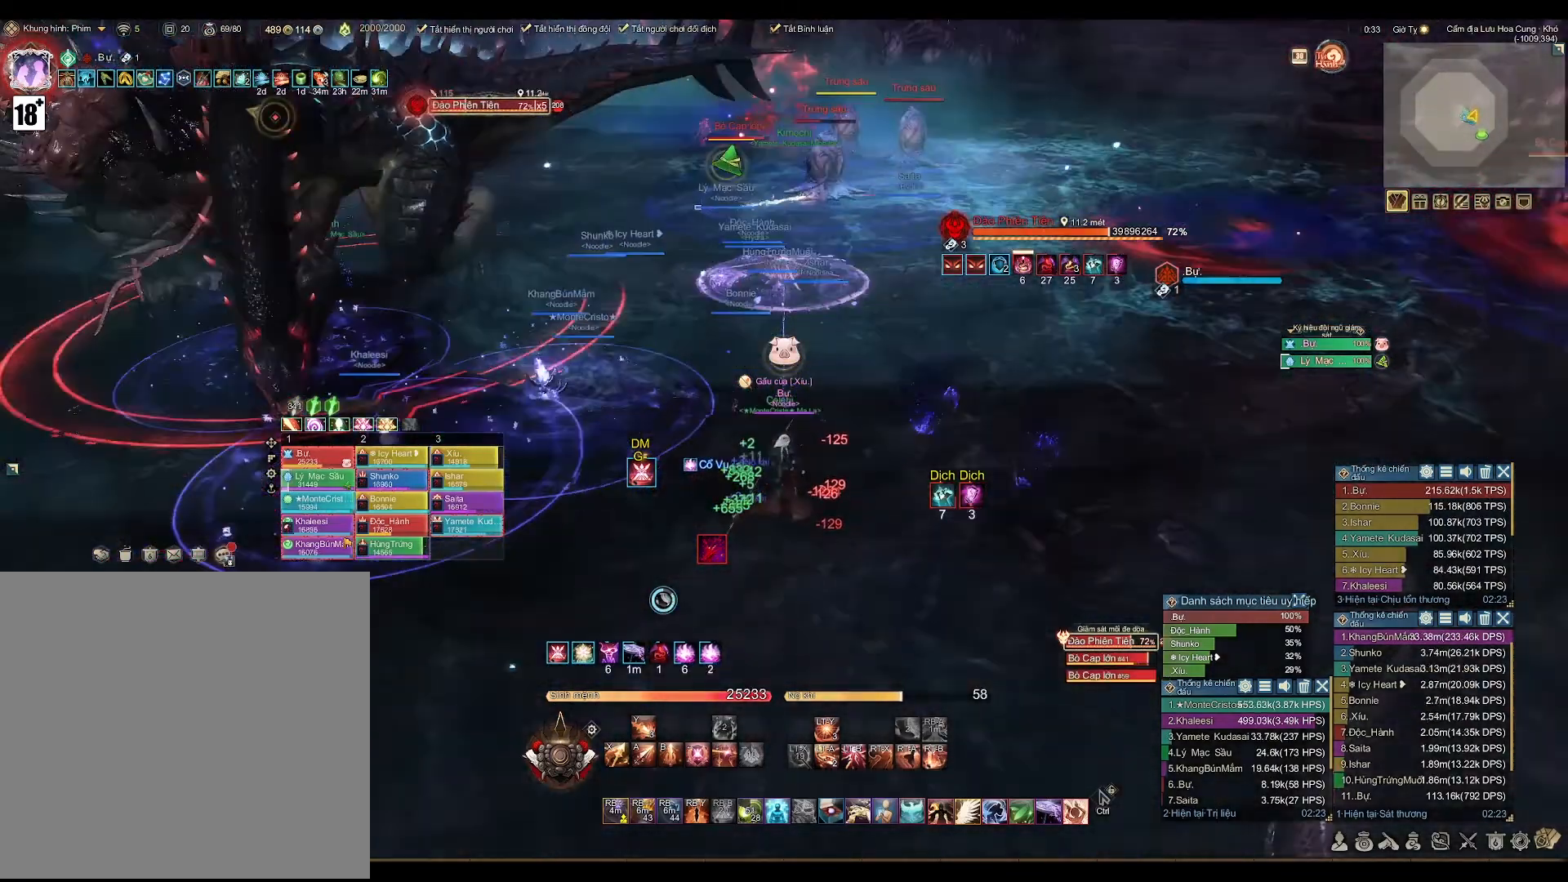
{"buttons": [], "left_stick": "up-left", "right_stick": "center", "events": [[233, "left_stick", "up-left"], [383, "L1", "down"], [483, "L1", "up"]]}
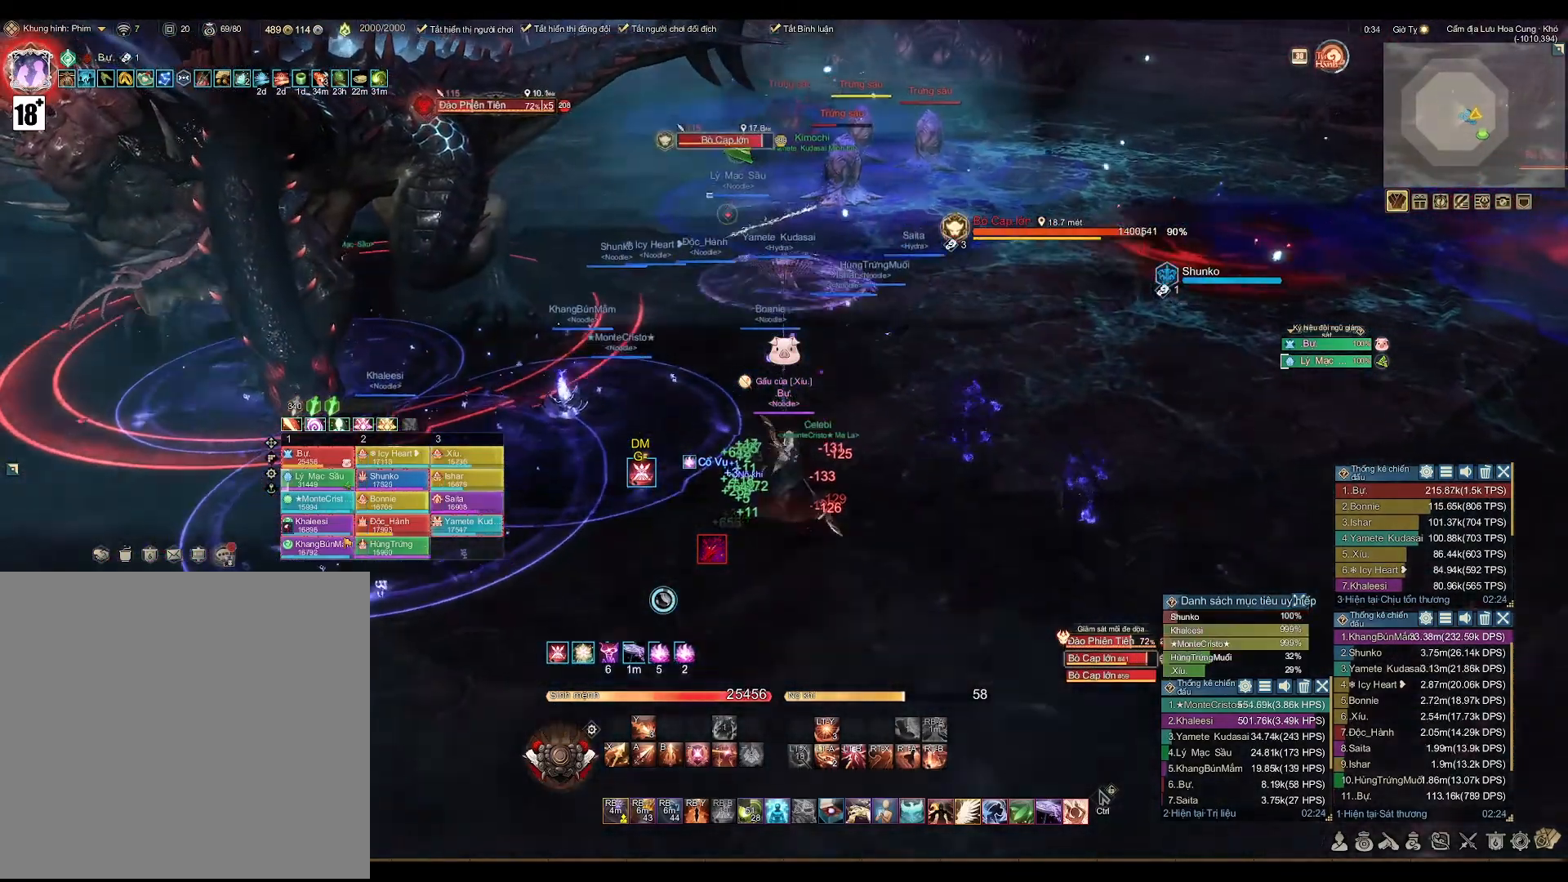
{"buttons": [], "left_stick": "center", "right_stick": "center", "events": [[117, "left_stick", "center"], [183, "right_stick", "left"], [333, "right_stick", "center"]]}
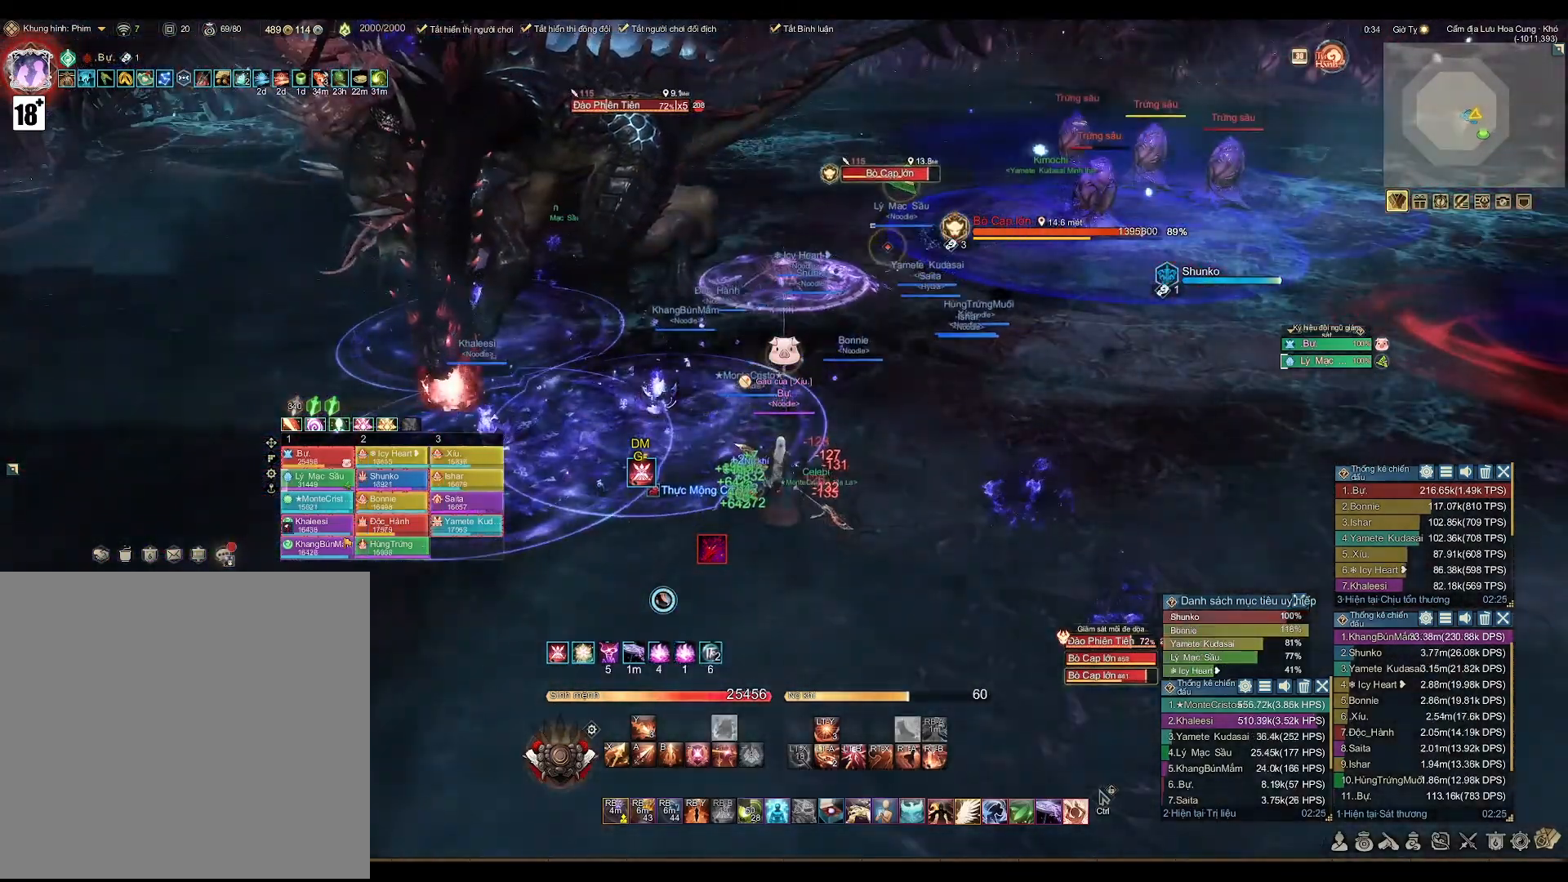
{"buttons": [], "left_stick": "left", "right_stick": "center", "events": [[83, "left_stick", "down"], [467, "left_stick", "left"]]}
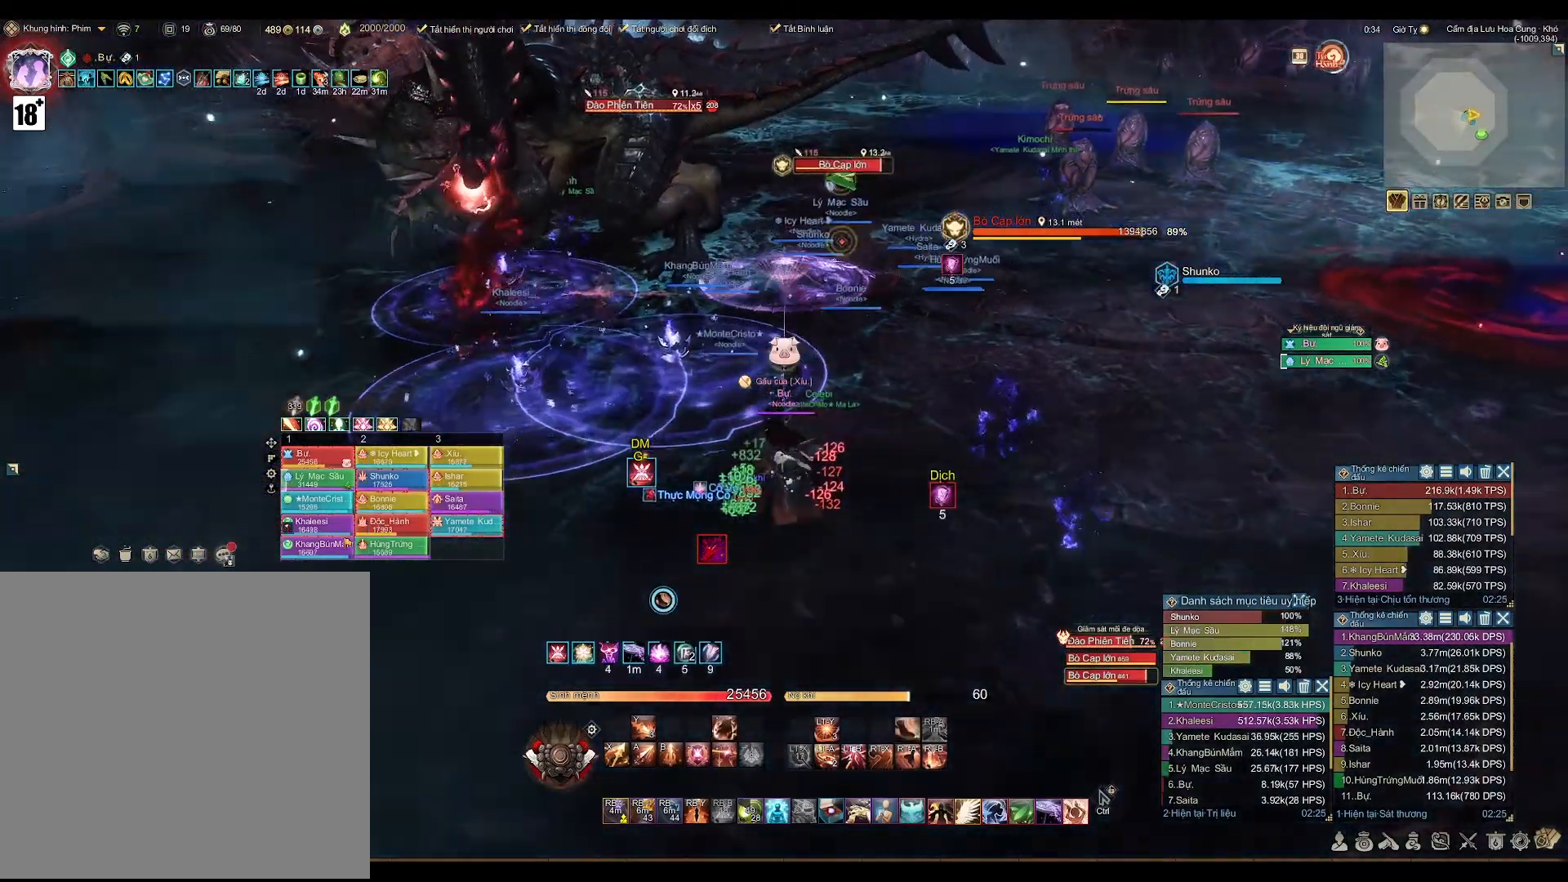
{"buttons": [], "left_stick": "center", "right_stick": "right", "events": [[50, "left_stick", "up-left"], [500, "left_stick", "center"], [500, "right_stick", "right"]]}
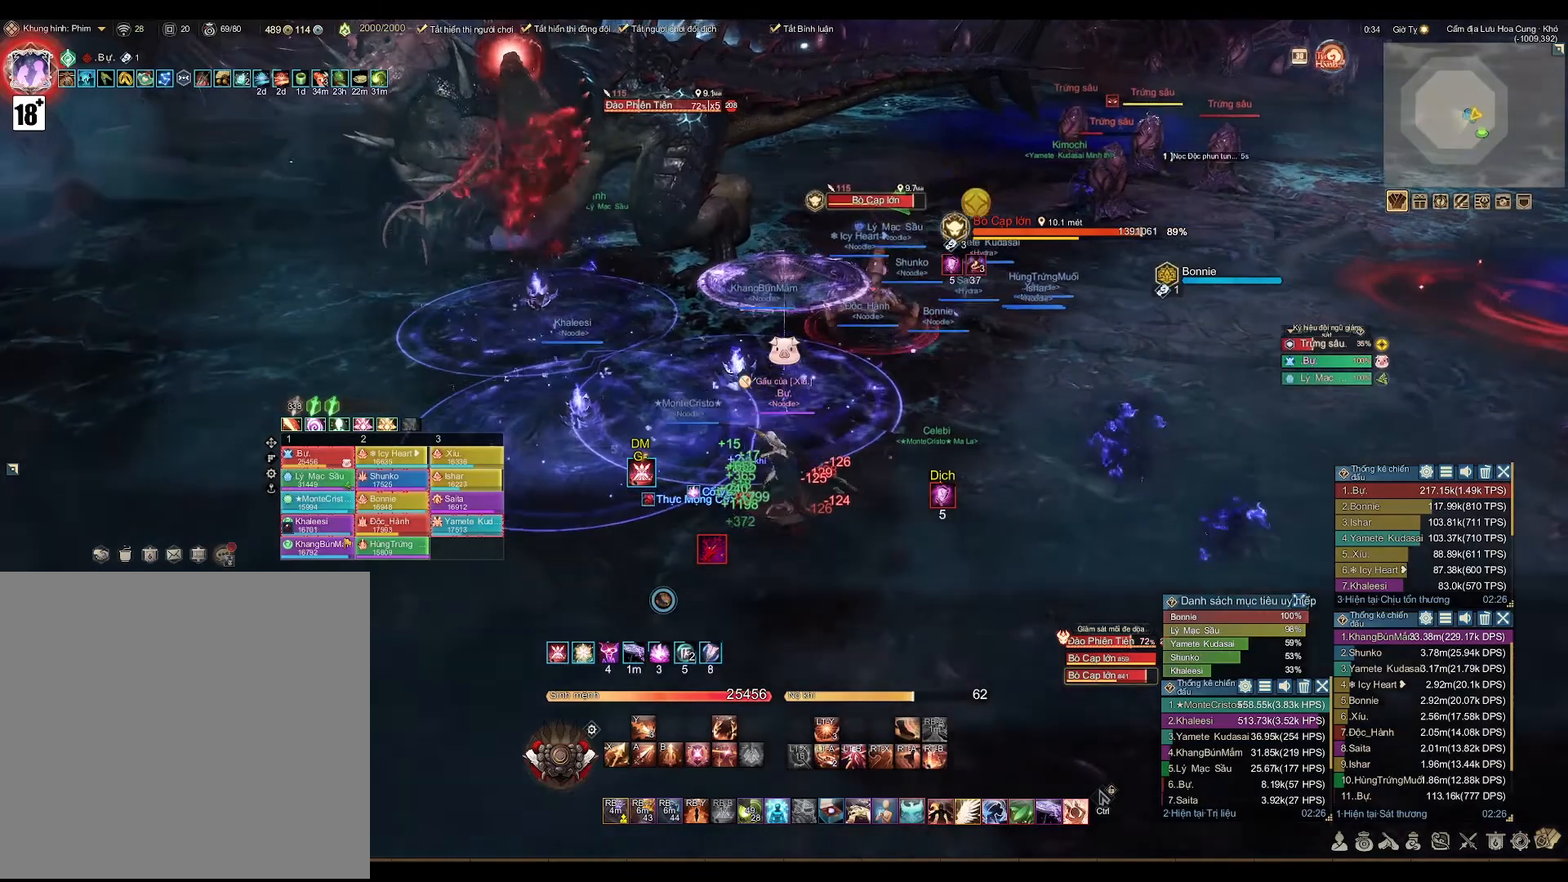
{"buttons": [], "left_stick": "up-right", "right_stick": "right", "events": [[117, "right_stick", "center"], [217, "left_stick", "right"], [400, "right_stick", "right"], [417, "left_stick", "up-right"]]}
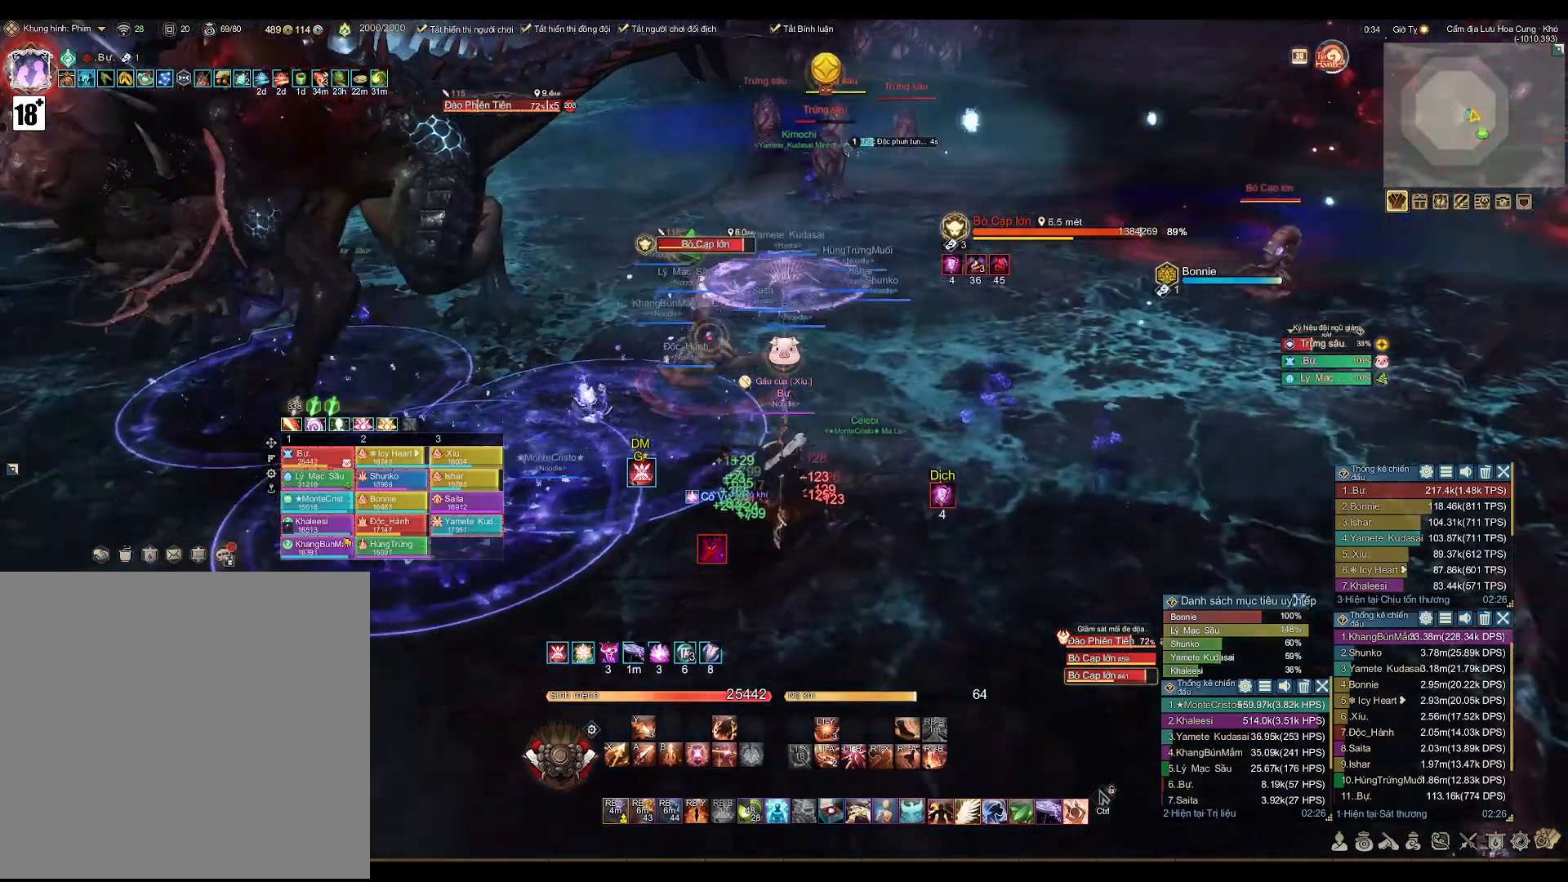
{"buttons": [], "left_stick": "up-right", "right_stick": "center", "events": [[17, "right_stick", "center"], [133, "right_stick", "right"], [333, "right_stick", "center"]]}
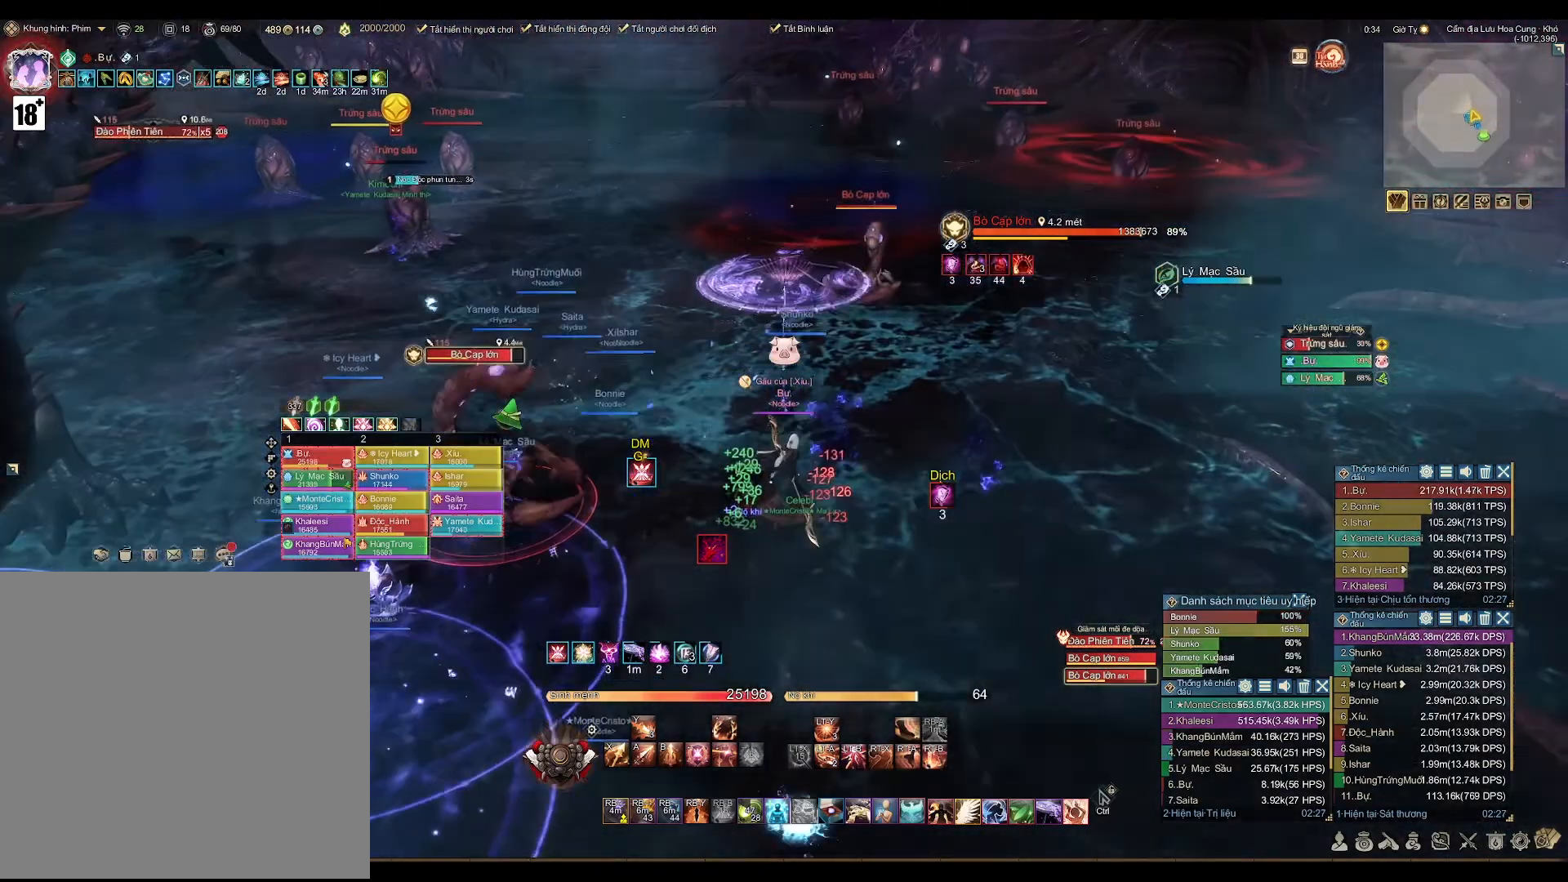
{"buttons": [], "left_stick": "up", "right_stick": "center", "events": [[117, "left_stick", "down"], [283, "left_stick", "up"], [383, "L1", "down"], [467, "L1", "up"]]}
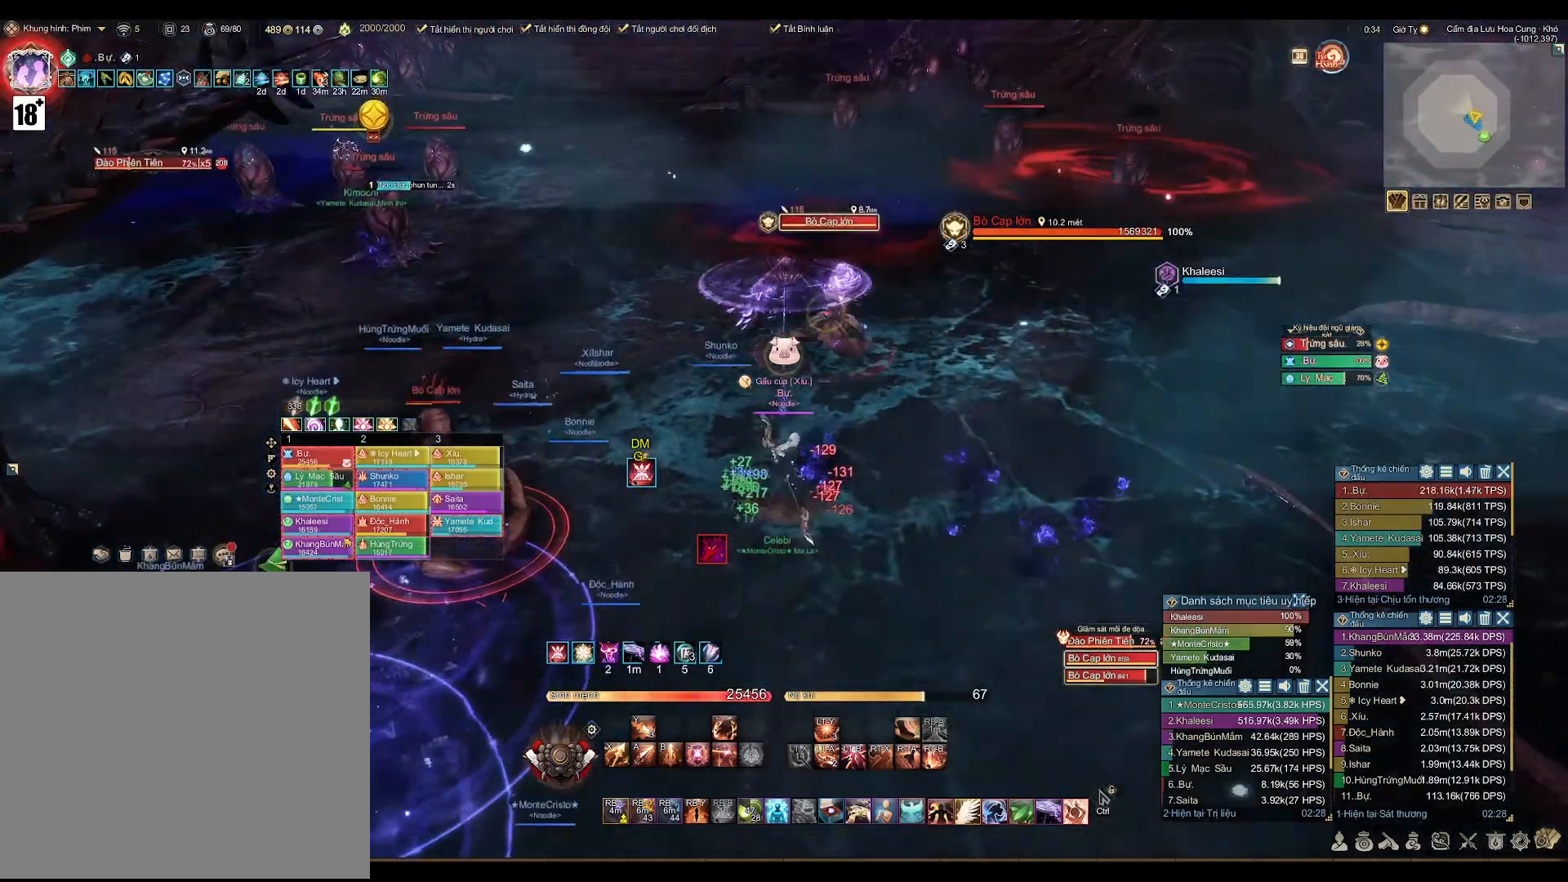
{"buttons": [], "left_stick": "down", "right_stick": "center", "events": [[67, "L2", "down"], [100, "left_stick", "center"], [150, "left_stick", "down"], [283, "Y", "down"], [350, "Y", "up"], [467, "L2", "up"]]}
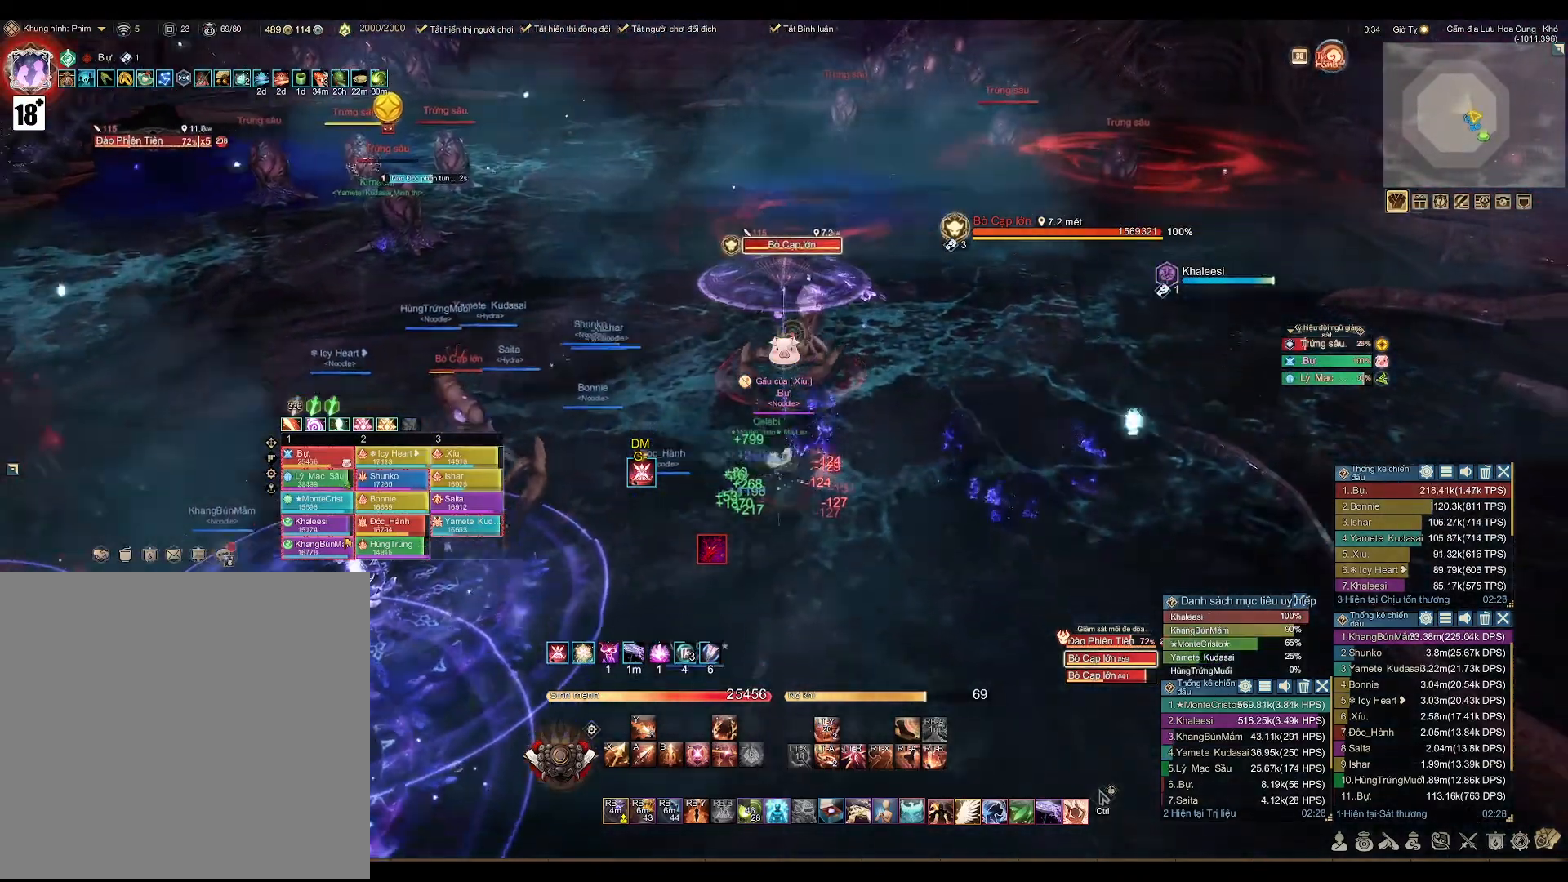
{"buttons": [], "left_stick": "down-left", "right_stick": "center", "events": [[200, "left_stick", "down-left"]]}
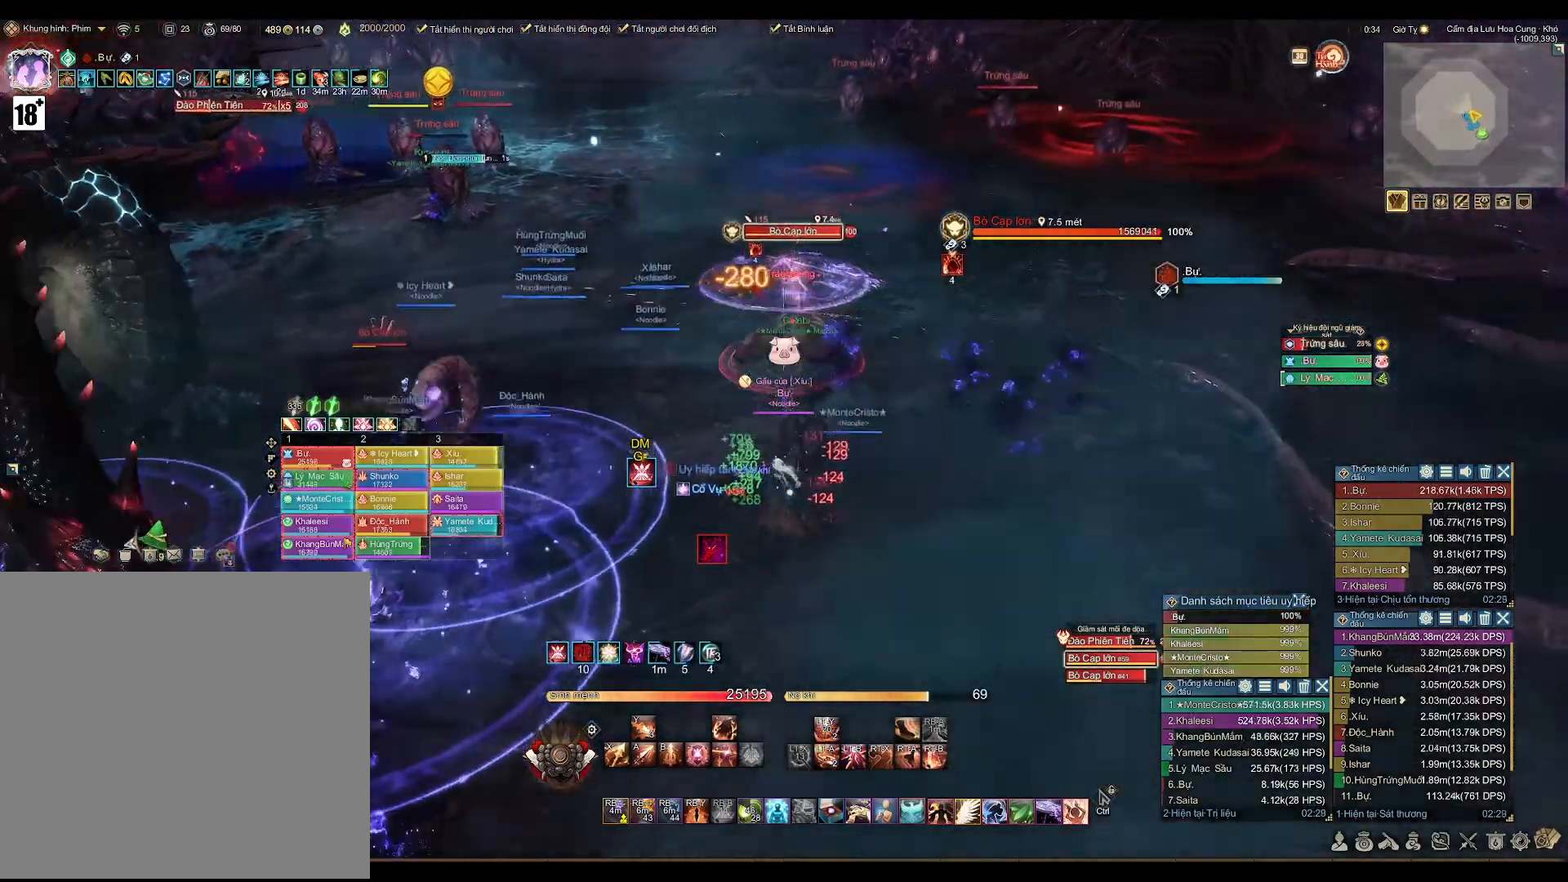
{"buttons": [], "left_stick": "down-left", "right_stick": "center", "events": [[117, "R2", "down"], [217, "Y", "down"], [333, "Y", "up"], [383, "R2", "up"]]}
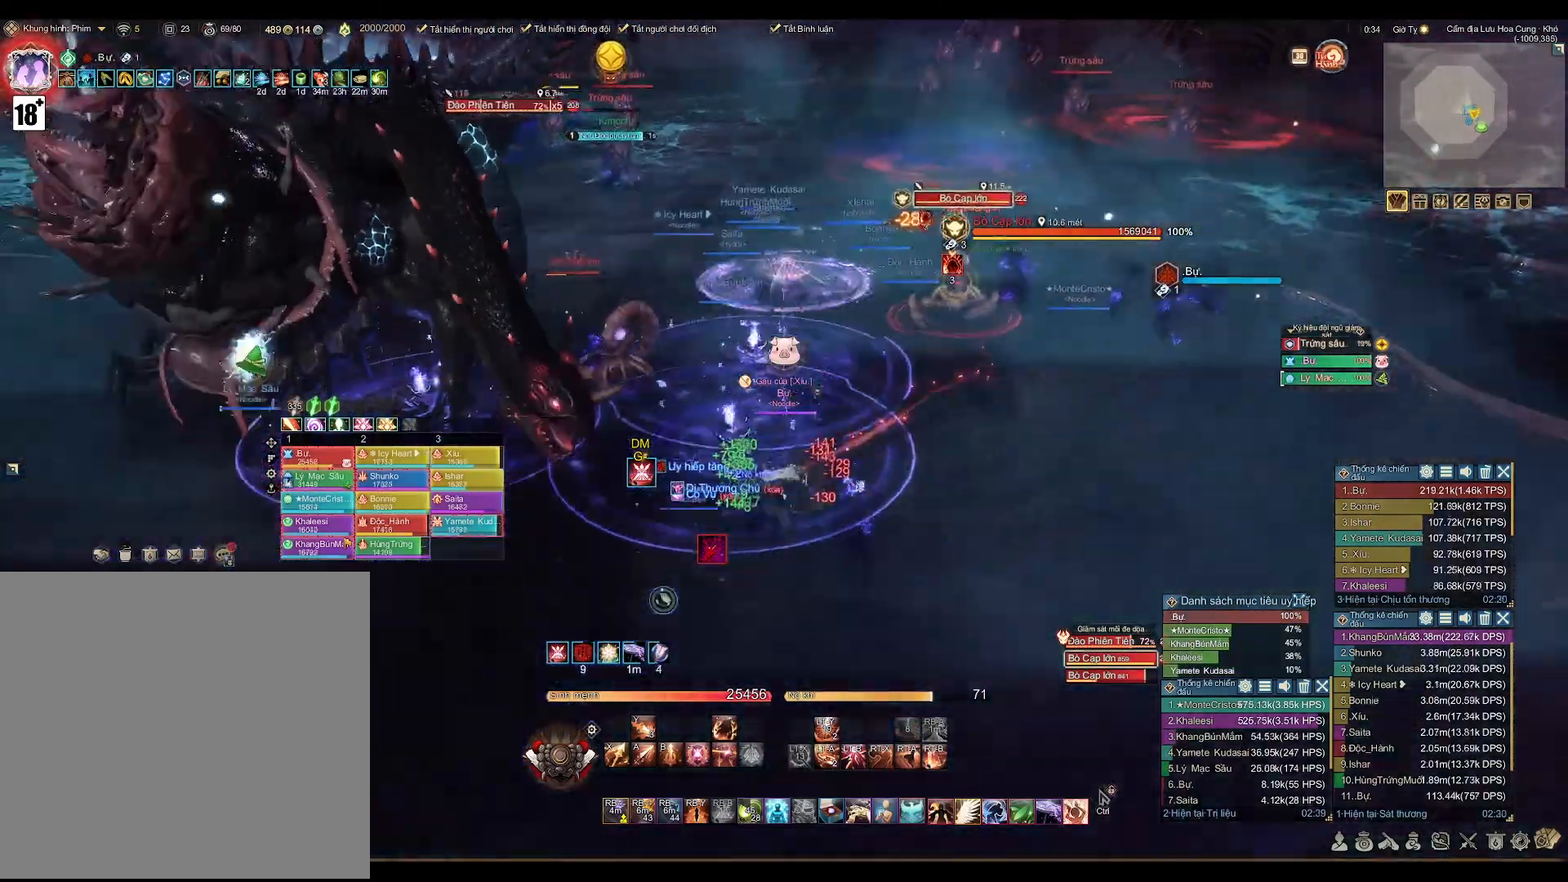
{"buttons": [], "left_stick": "down-left", "right_stick": "center", "events": [[283, "right_stick", "right"], [417, "right_stick", "center"]]}
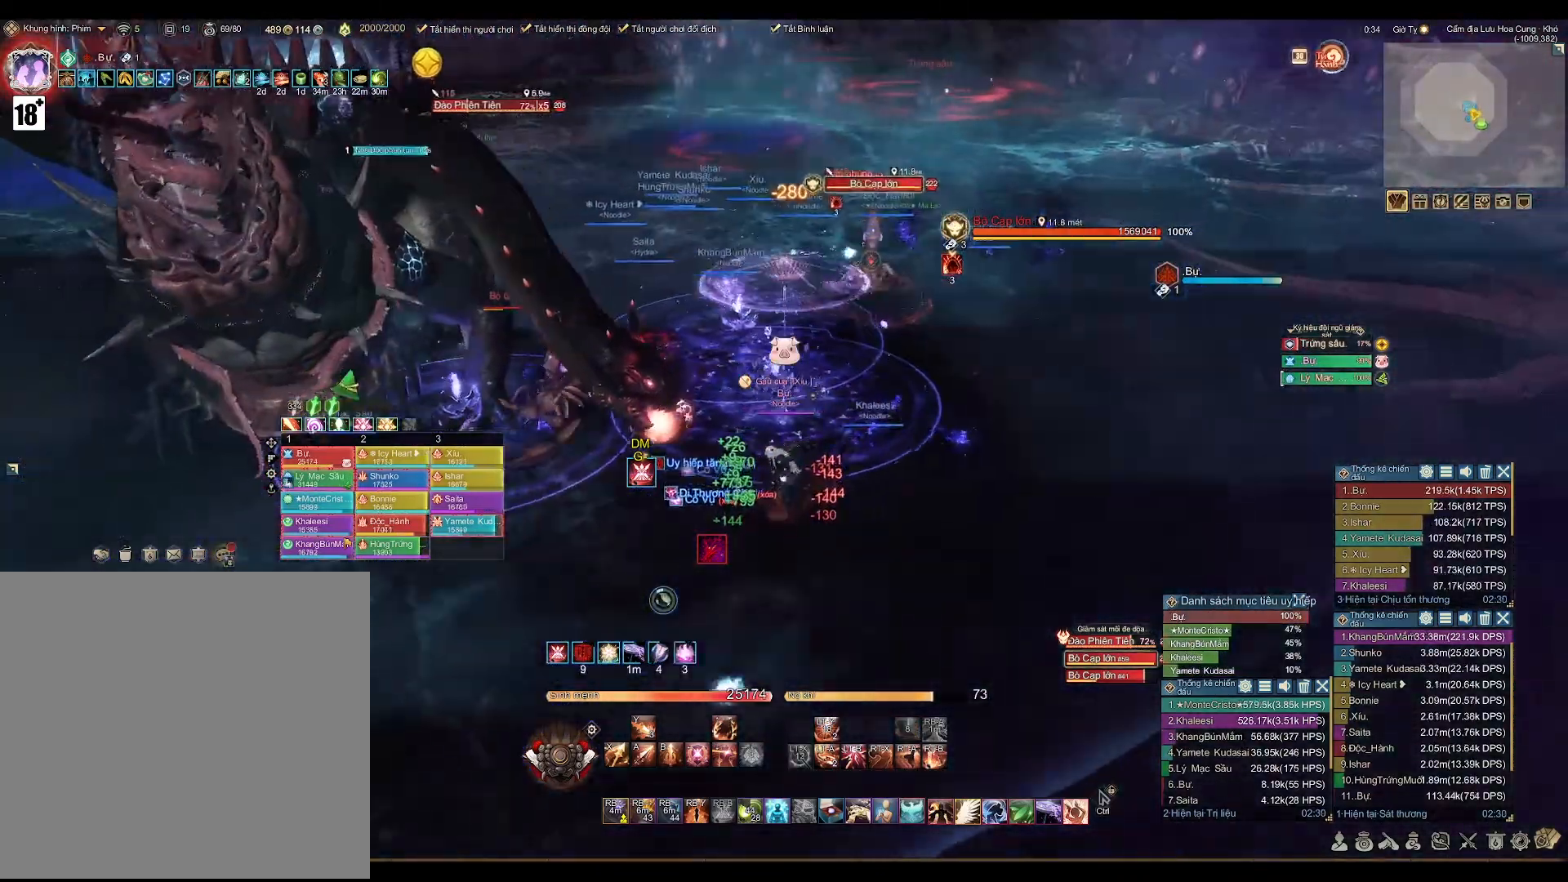
{"buttons": [], "left_stick": "down-left", "right_stick": "center", "events": []}